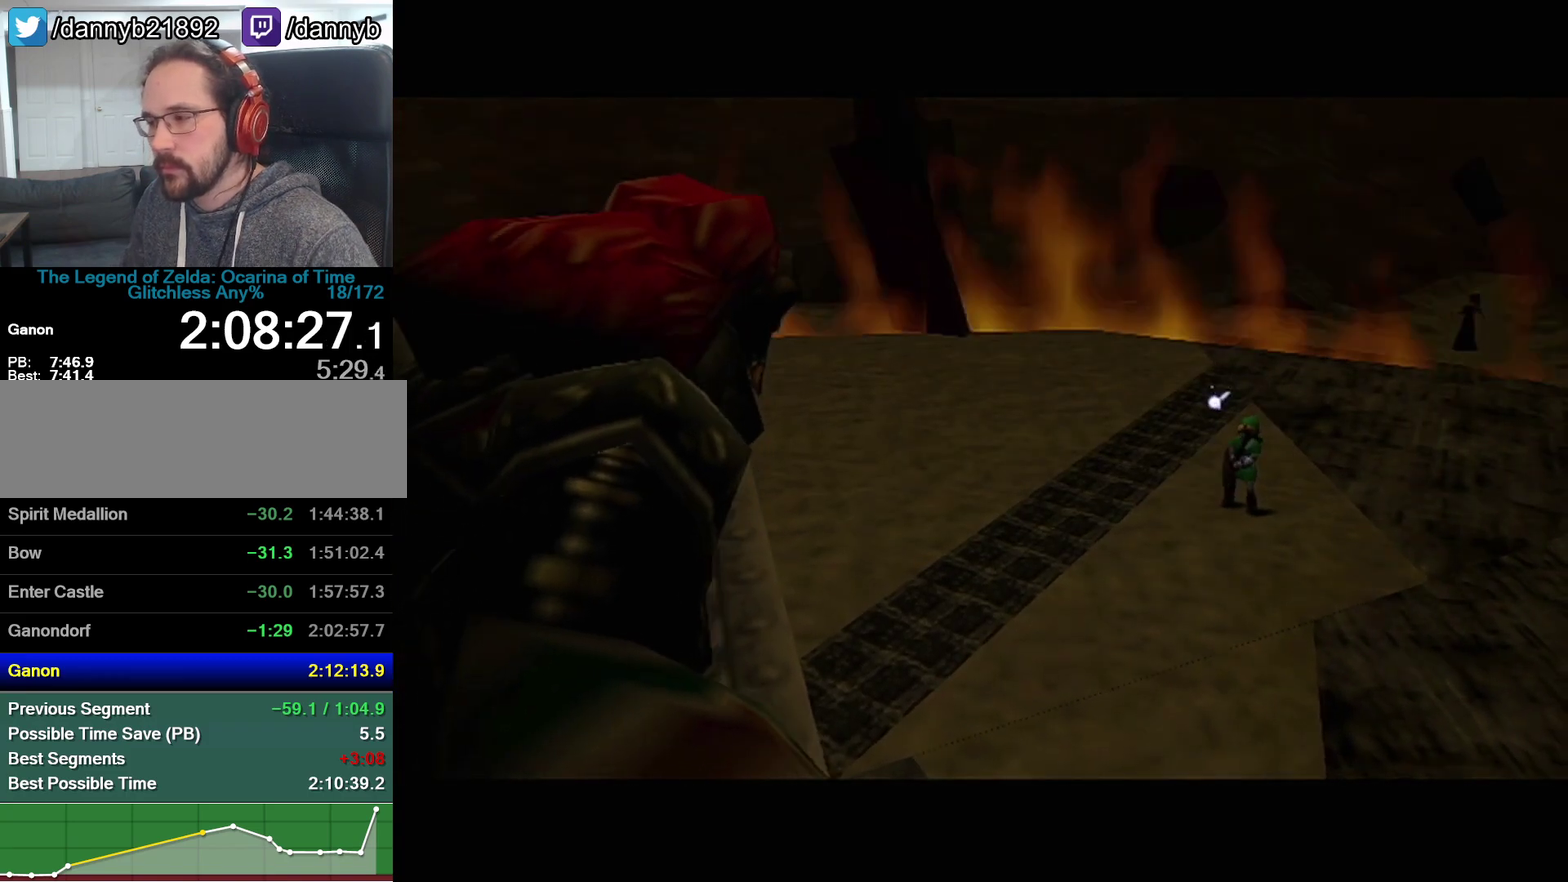
Gameplay with a controller (Nintendo layout); each line is a JSON object with the inputs held at the frame after it. "events" lists button and stick changes between this image and that frame as [ms after this image, input, new state], when the widget could be followed in between. Not read: L3 R3.
{"buttons": ["B"], "left_stick": "center", "events": [[350, "B", "down"]]}
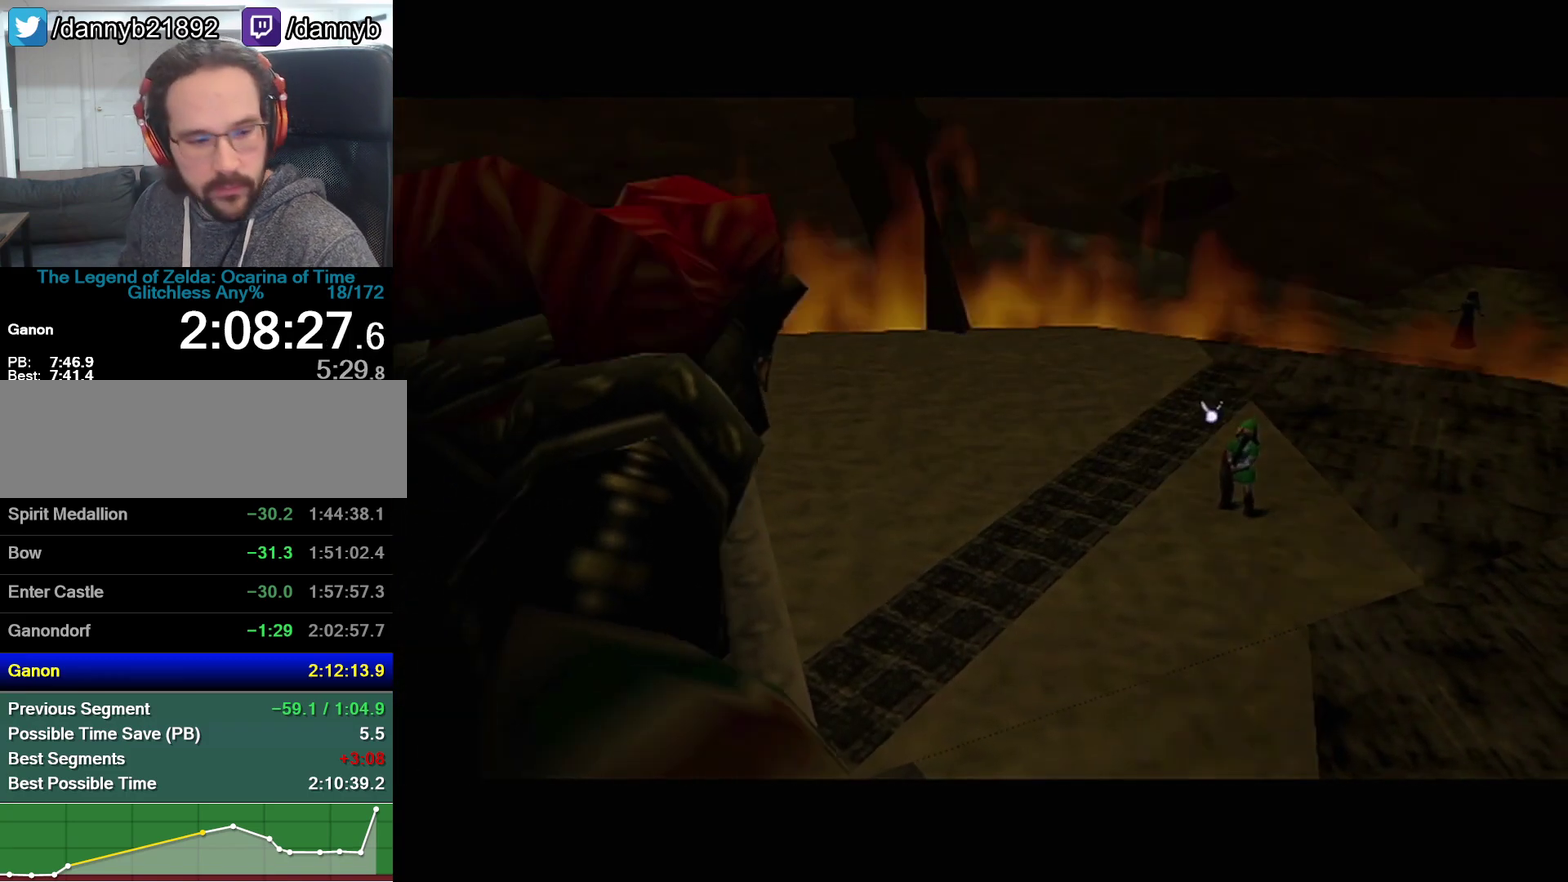
{"buttons": [], "left_stick": "center", "events": [[383, "B", "up"]]}
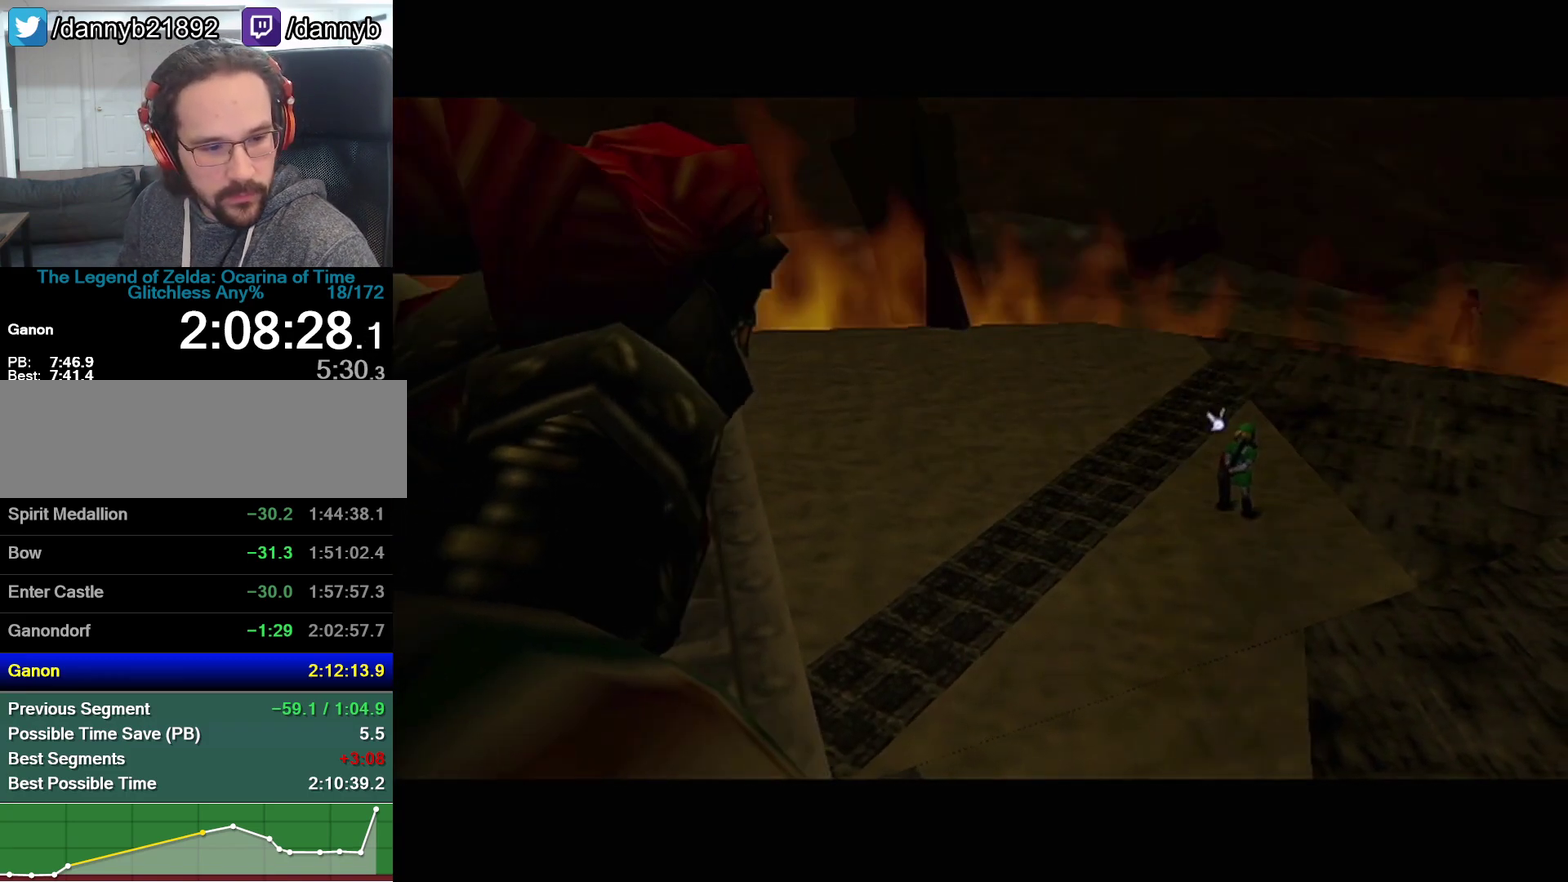
{"buttons": ["B"], "left_stick": "center", "events": [[33, "B", "down"]]}
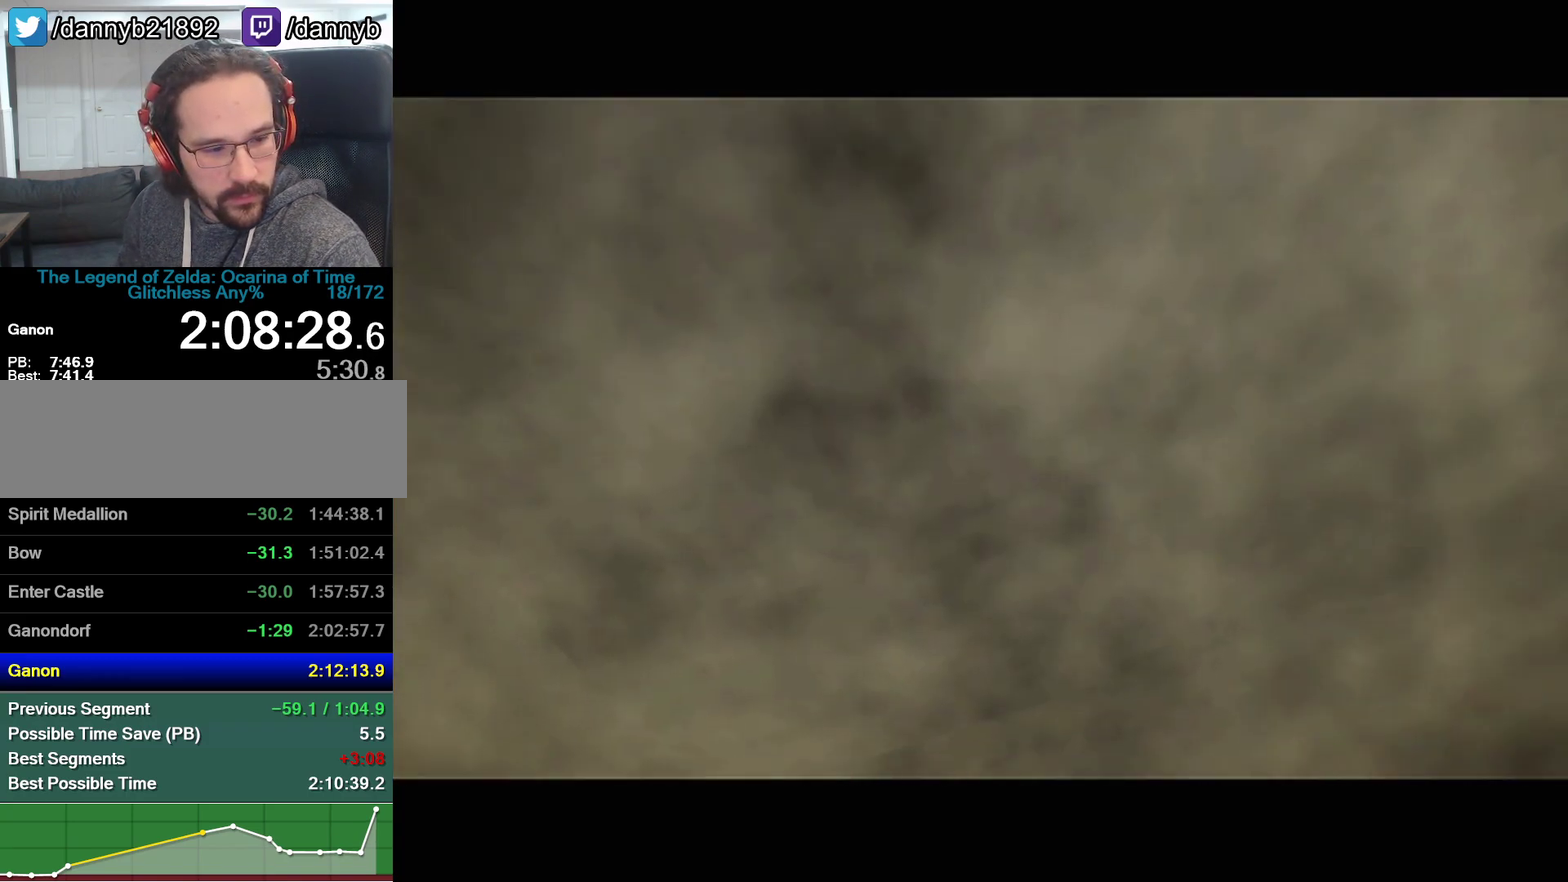
{"buttons": ["Z"], "left_stick": "center", "events": [[200, "B", "up"], [483, "Z", "down"]]}
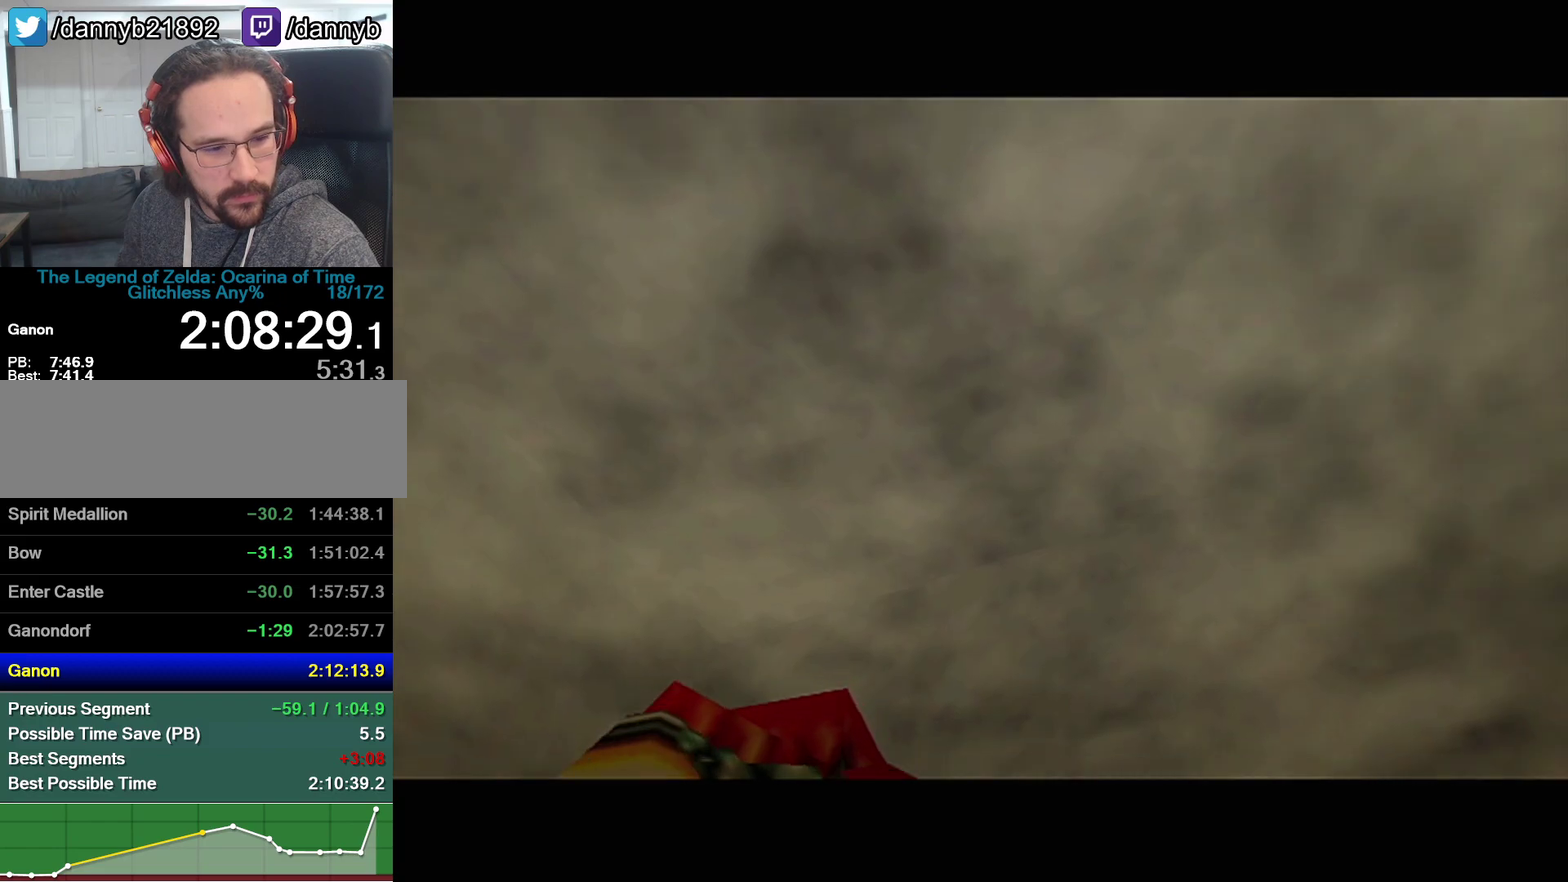
{"buttons": [], "left_stick": "center", "events": [[167, "Z", "up"]]}
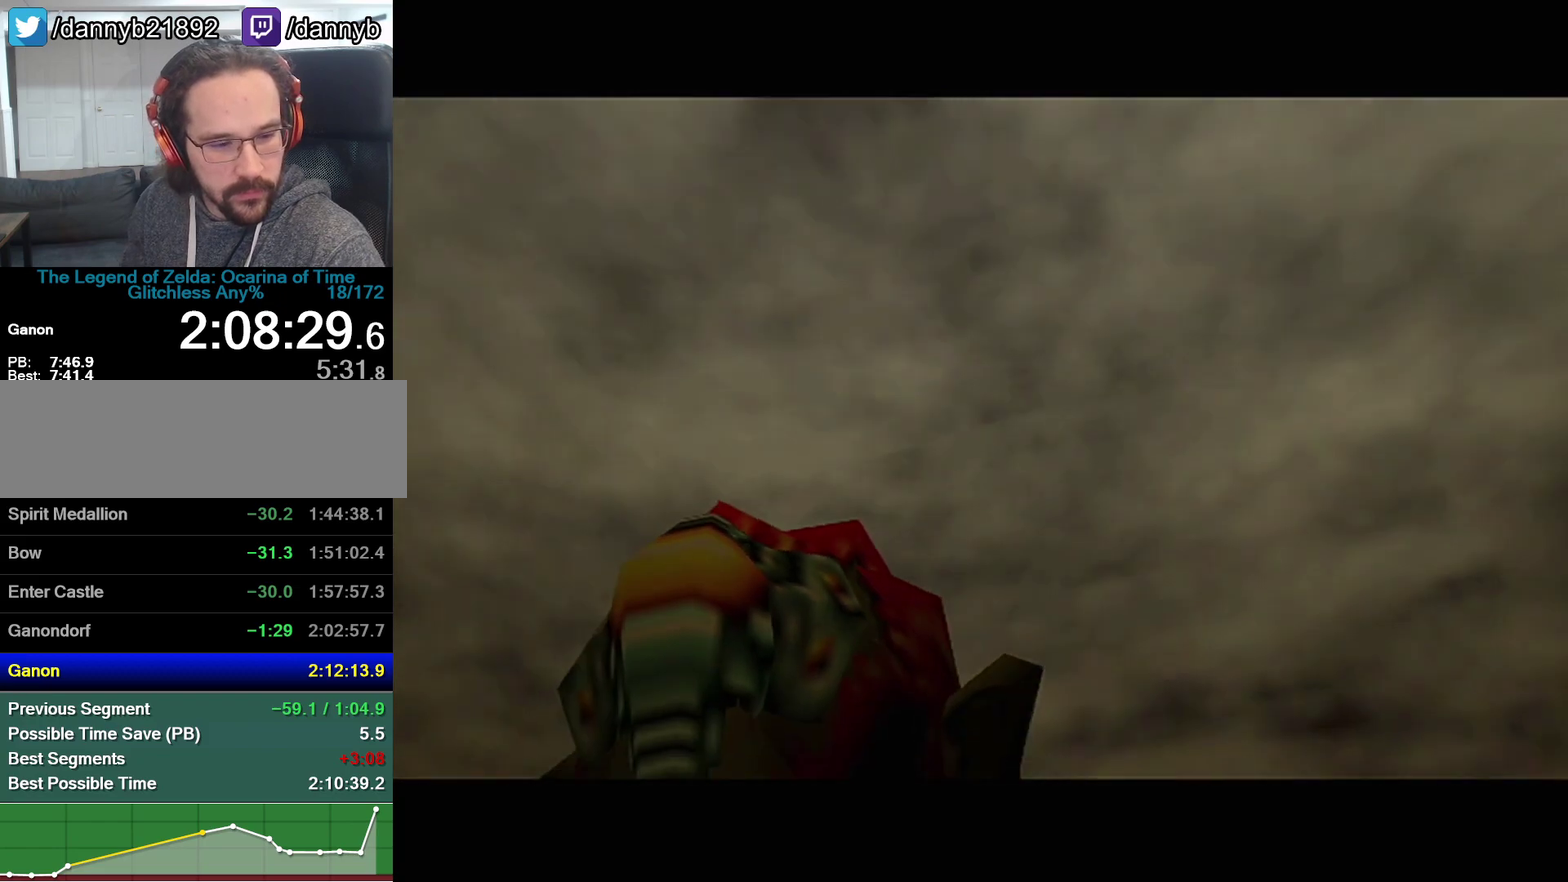
{"buttons": [], "left_stick": "center", "events": []}
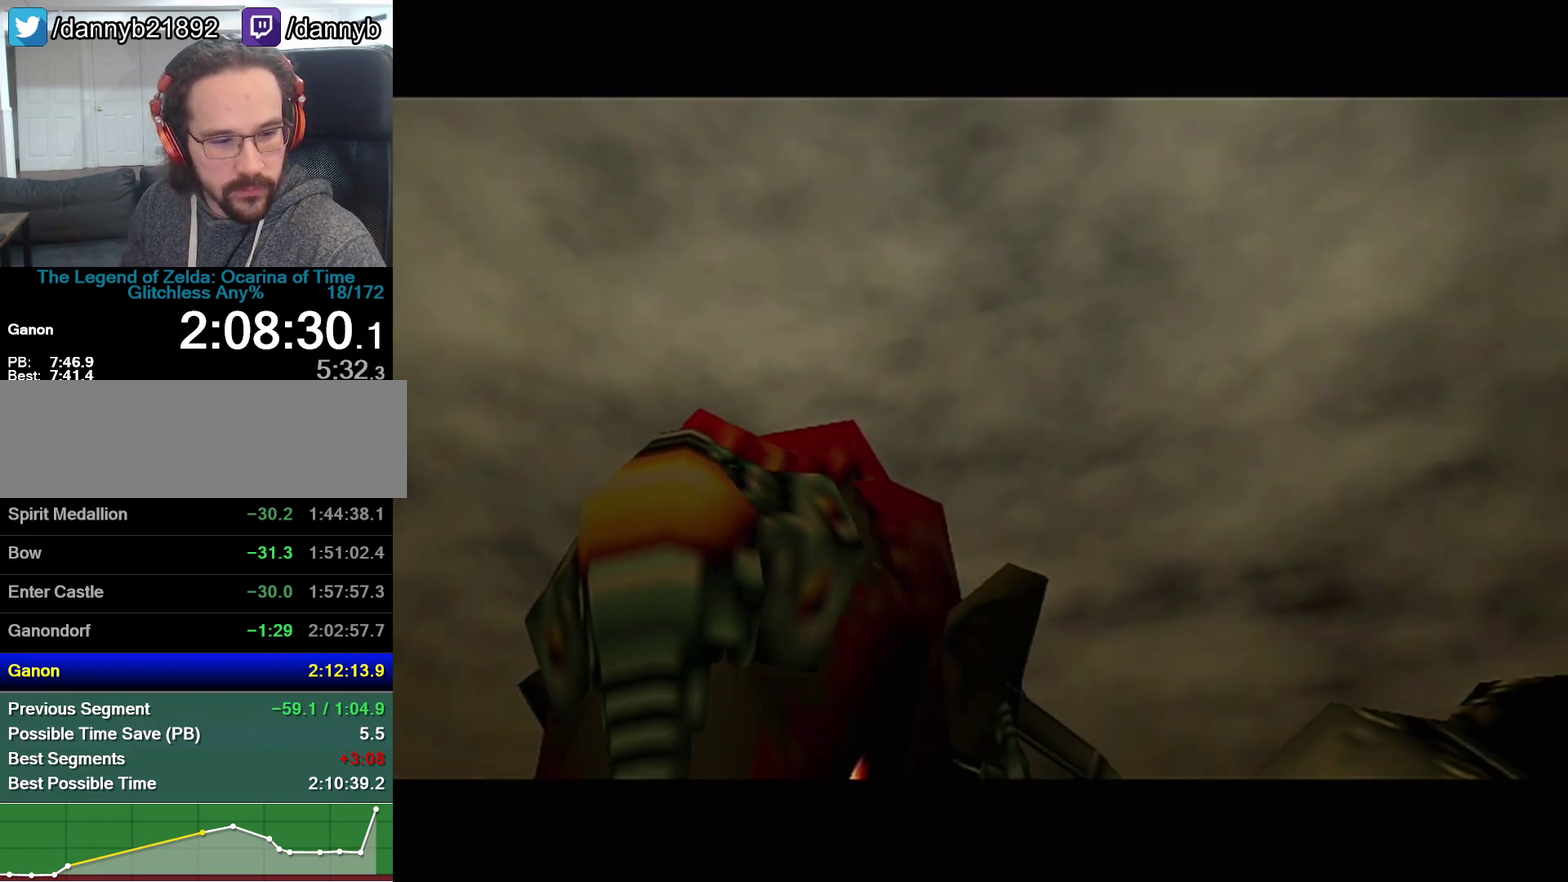
{"buttons": [], "left_stick": "center", "events": []}
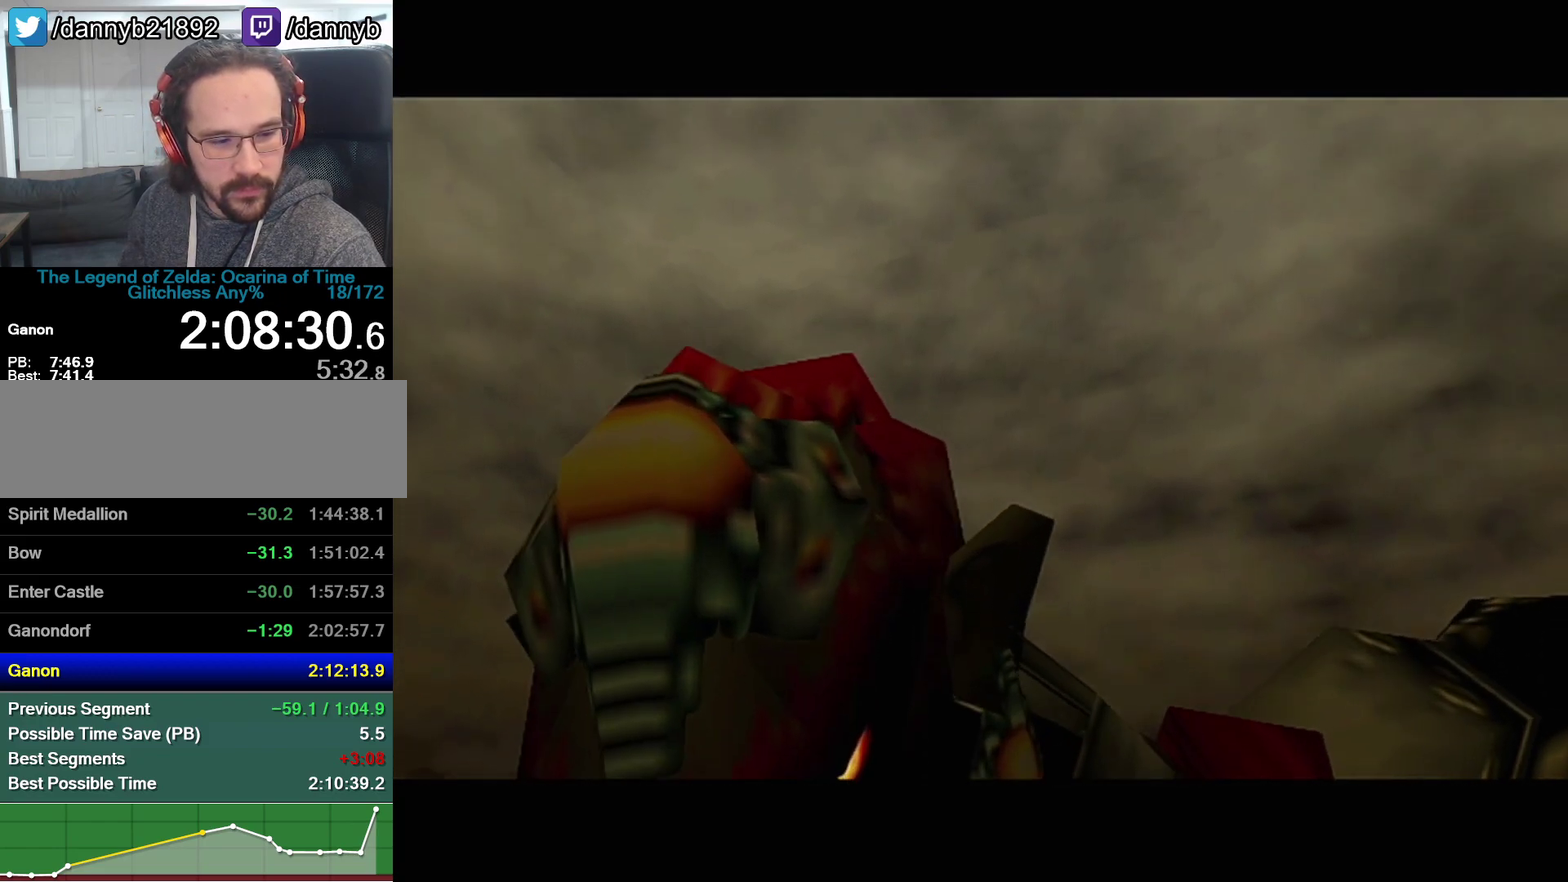
{"buttons": [], "left_stick": "center", "events": []}
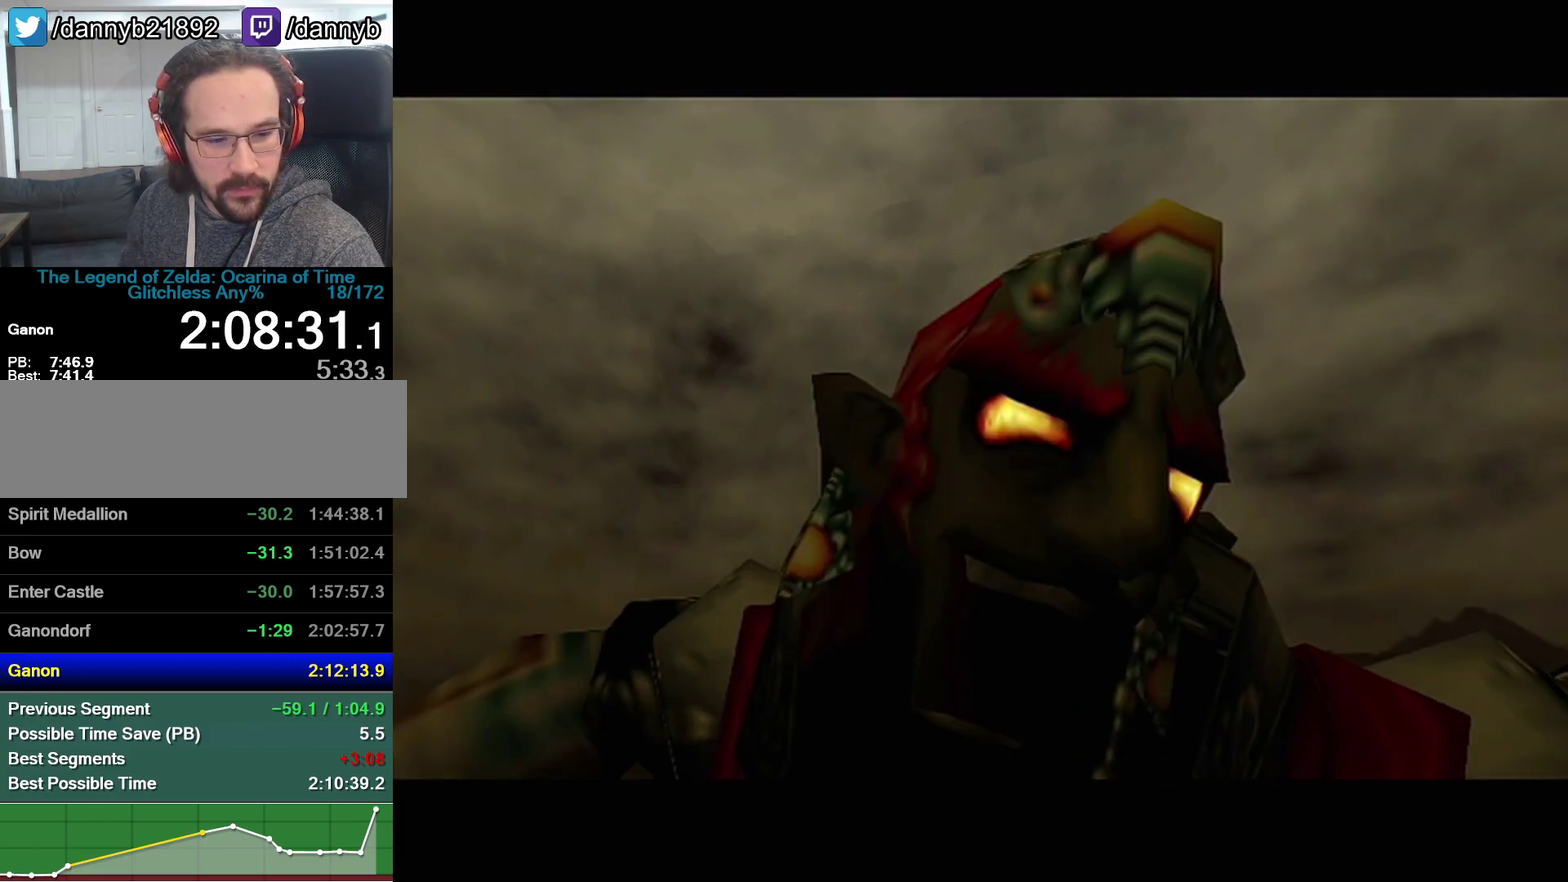
{"buttons": [], "left_stick": "center", "events": []}
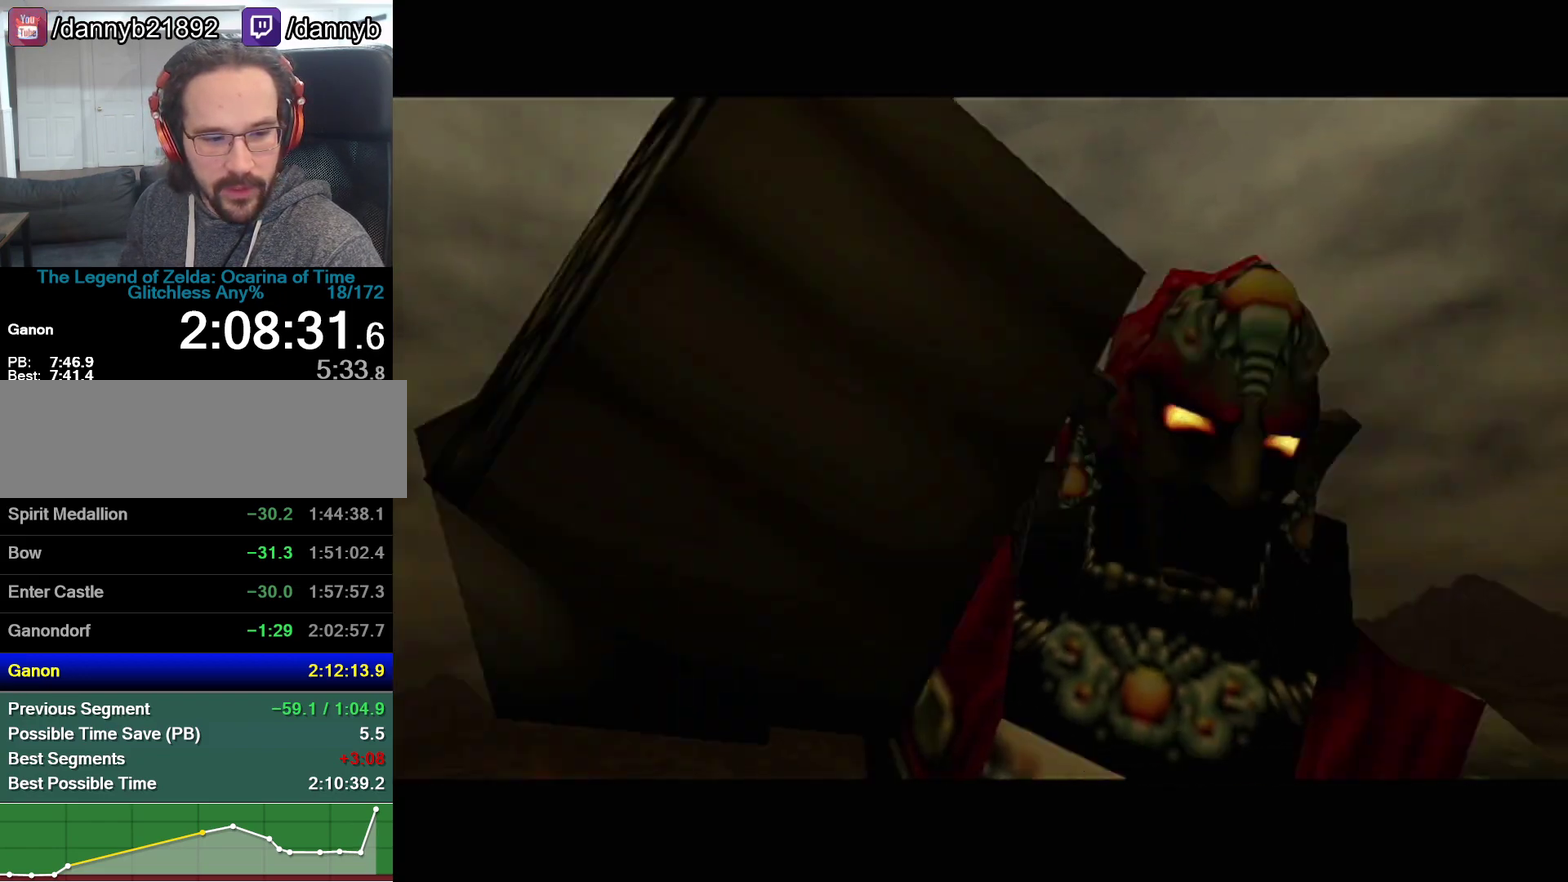
{"buttons": [], "left_stick": "center", "events": [[133, "Z", "down"], [283, "Z", "up"]]}
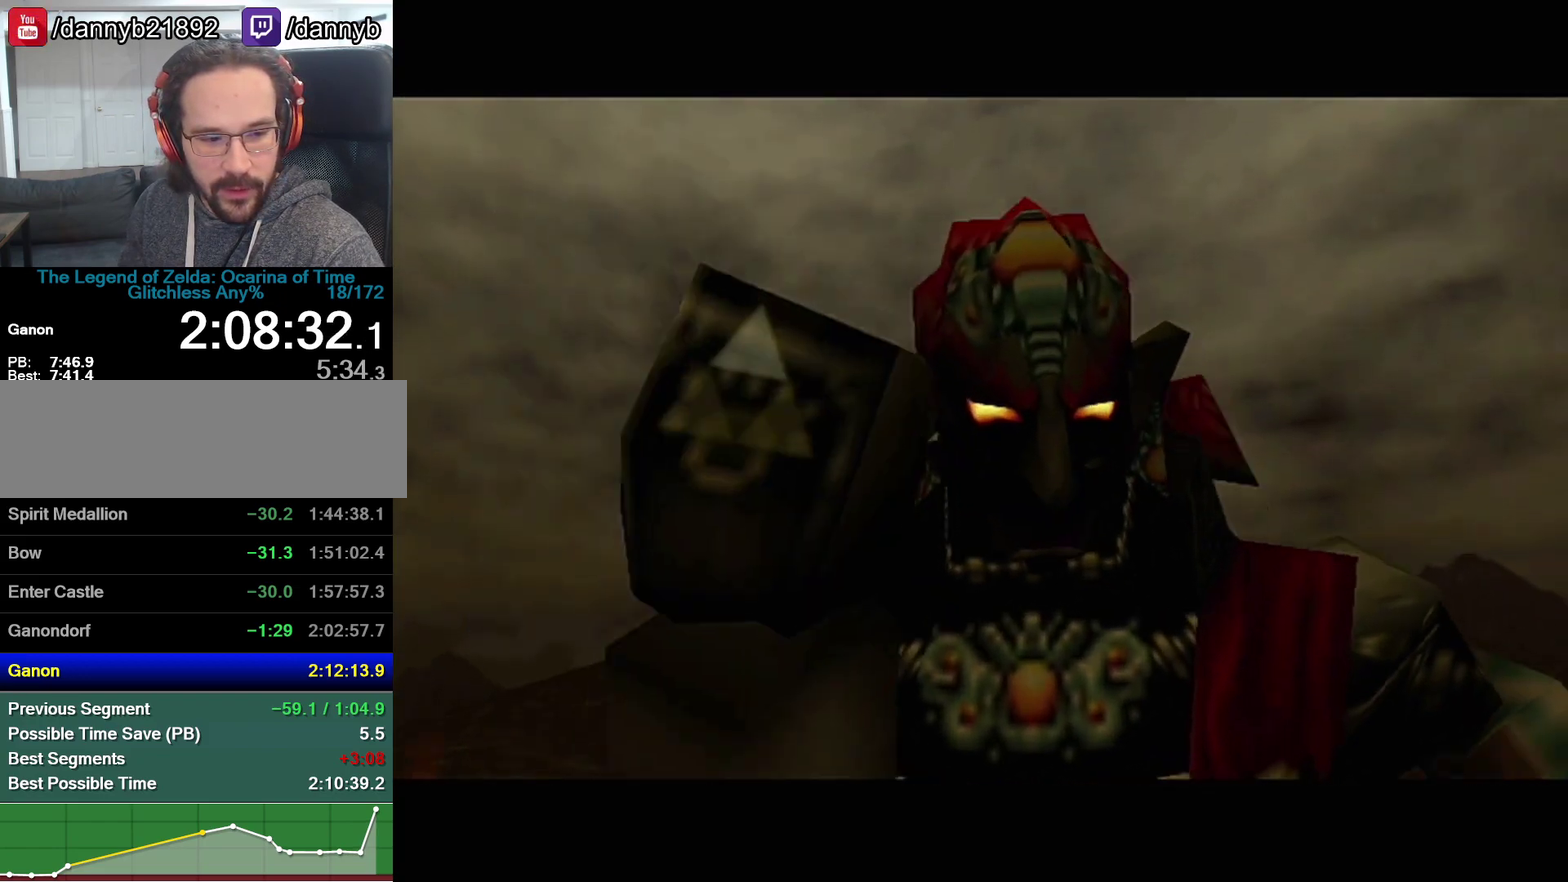
{"buttons": ["Z"], "left_stick": "center", "events": [[350, "Z", "down"]]}
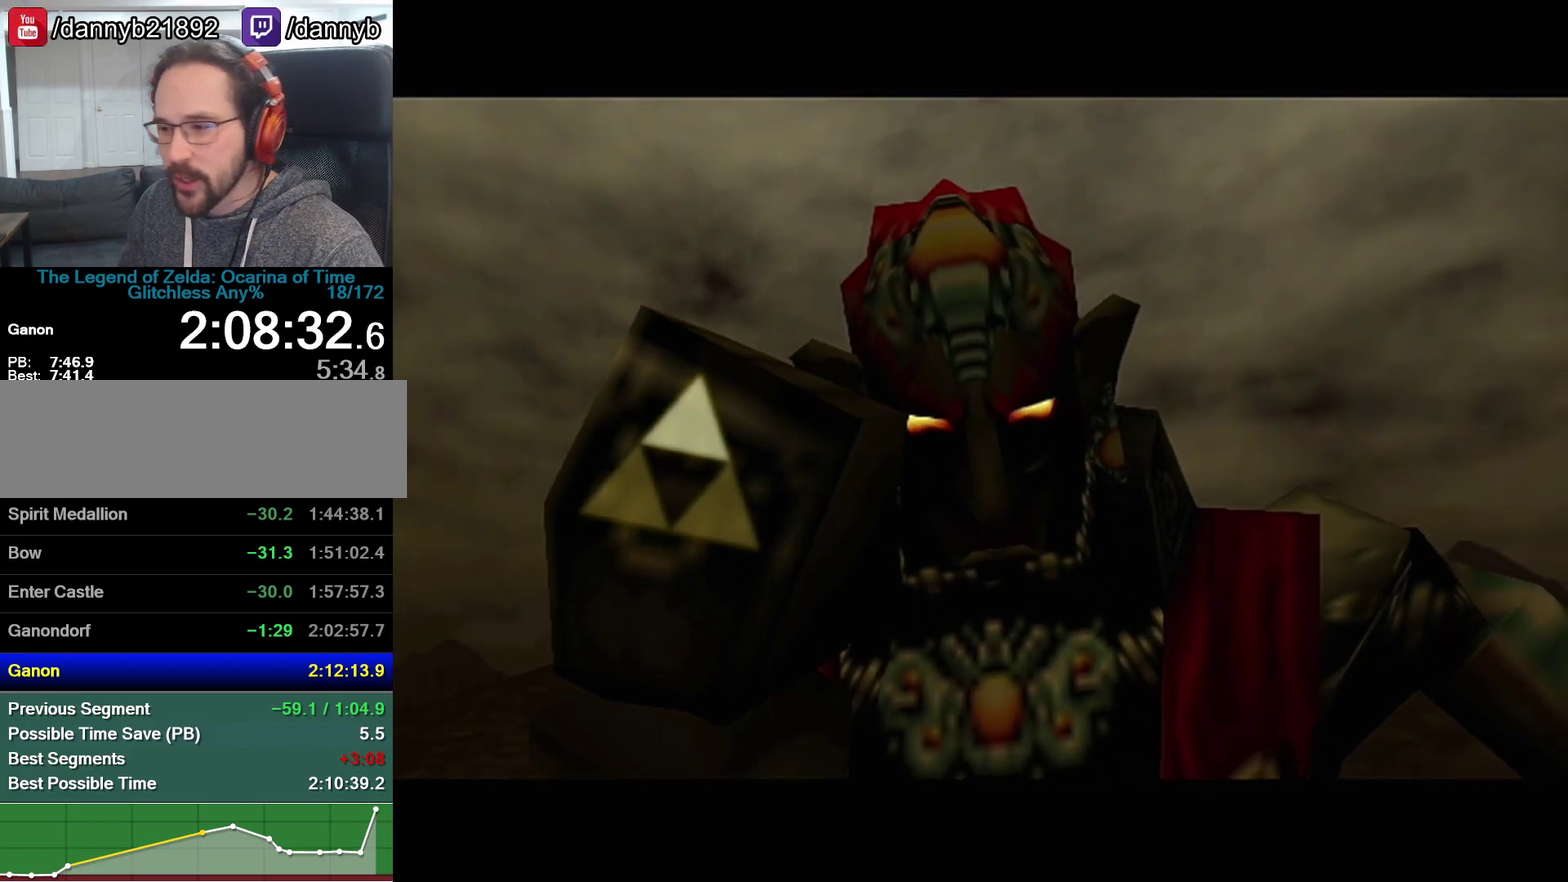
{"buttons": ["A"], "left_stick": "center", "events": [[33, "Z", "up"], [100, "A", "down"], [167, "A", "up"], [167, "B", "down"], [267, "Z", "down"], [317, "A", "down"], [317, "B", "up"], [350, "Z", "up"], [383, "A", "up"], [383, "B", "down"], [483, "A", "down"], [483, "B", "up"]]}
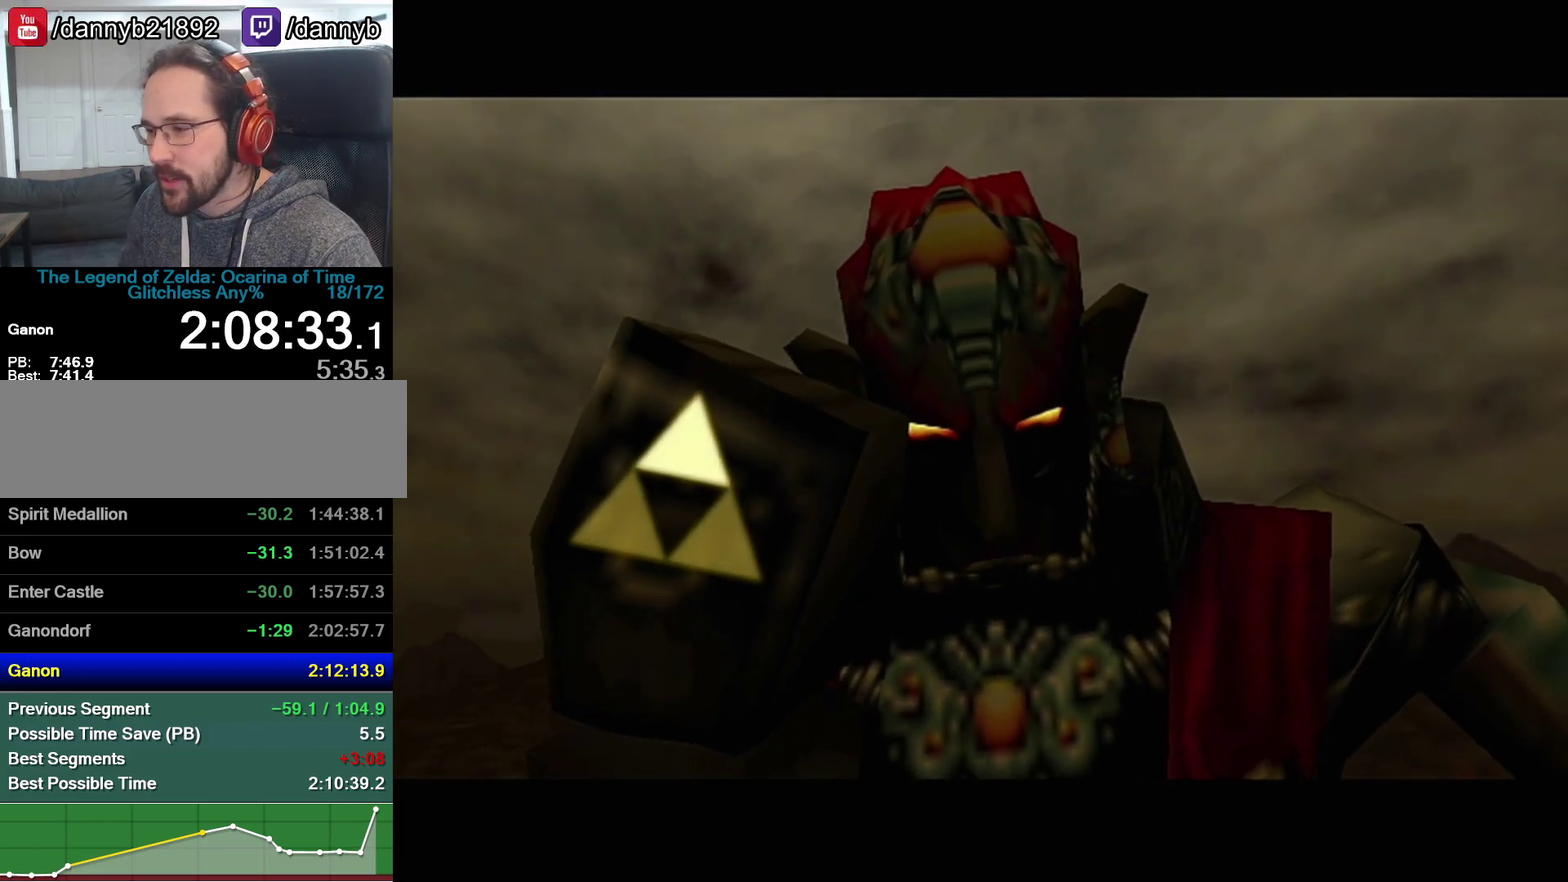
{"buttons": [], "left_stick": "center", "events": [[33, "A", "up"], [33, "B", "down"], [33, "Z", "down"], [100, "A", "down"], [100, "B", "up"], [133, "A", "up"], [133, "B", "down"], [200, "A", "down"], [200, "B", "up"], [217, "Z", "up"], [250, "A", "up"], [250, "B", "down"], [317, "A", "down"], [317, "B", "up"], [383, "A", "up"], [383, "B", "down"], [500, "B", "up"]]}
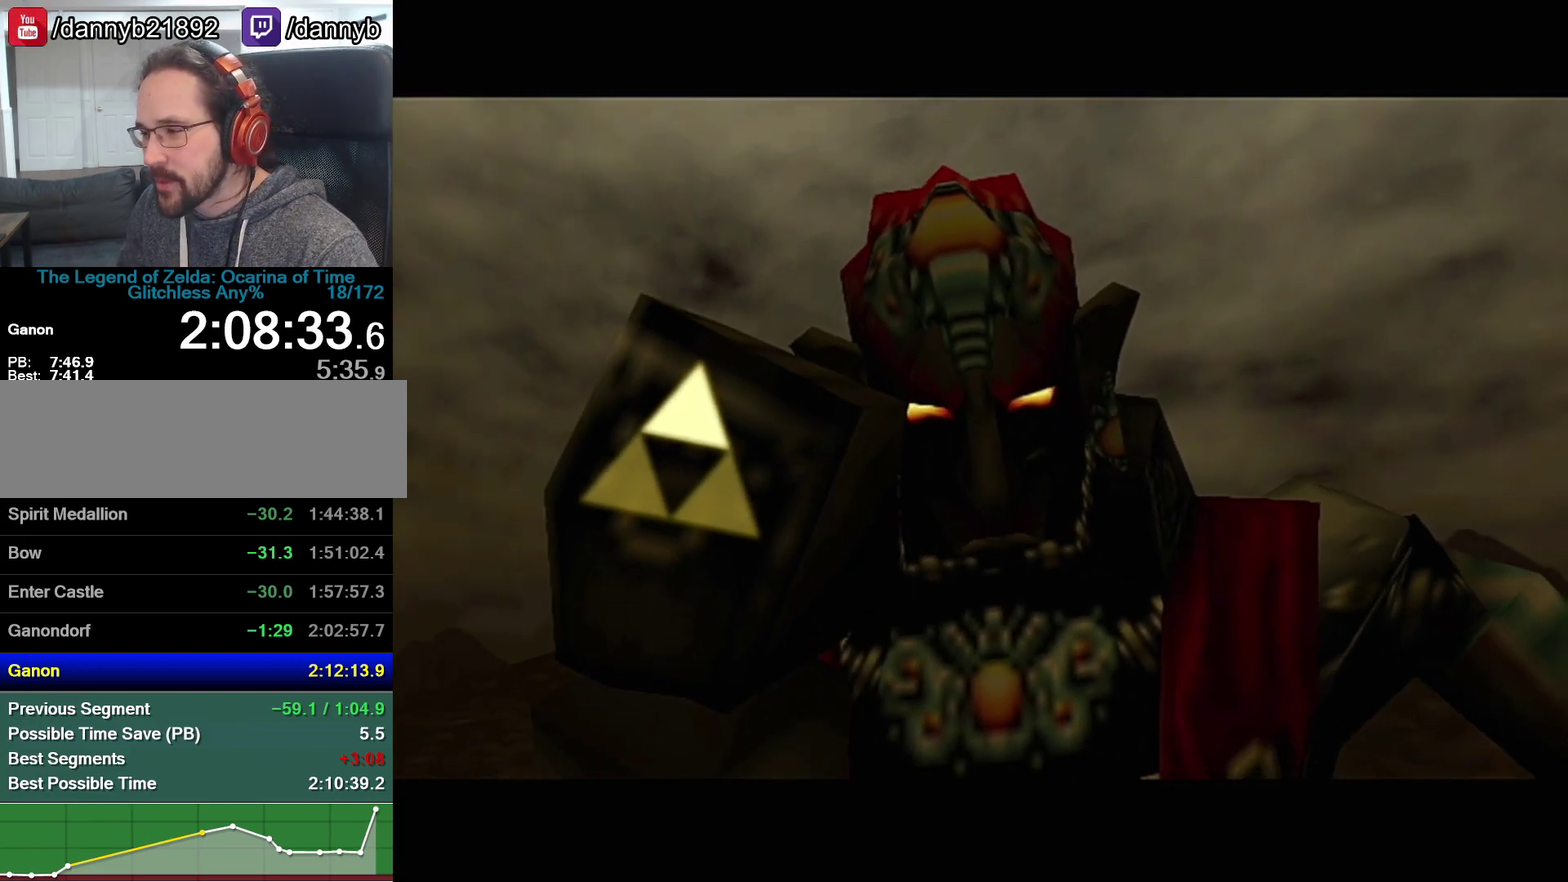
{"buttons": ["B"], "left_stick": "center", "events": [[33, "B", "down"], [33, "Z", "down"], [67, "A", "down"], [67, "B", "up"], [133, "A", "up"], [133, "B", "down"], [200, "A", "down"], [200, "B", "up"], [200, "Z", "up"], [250, "A", "up"], [250, "B", "down"], [283, "B", "up"], [317, "A", "down"], [383, "A", "up"], [383, "B", "down"], [417, "B", "up"], [450, "A", "down"], [500, "A", "up"], [500, "B", "down"]]}
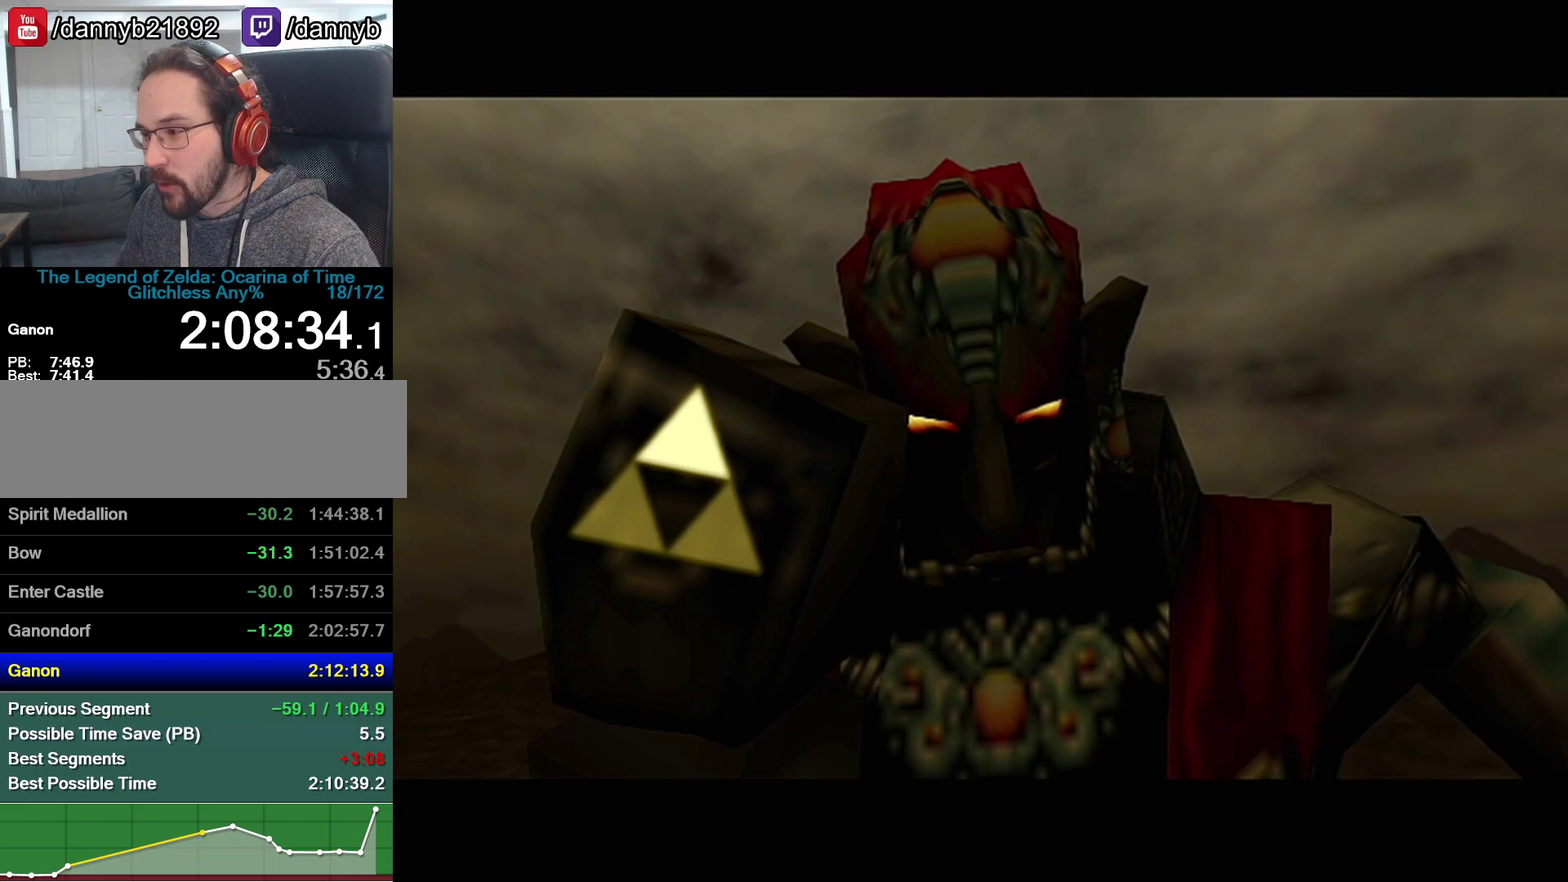
{"buttons": ["B"], "left_stick": "center", "events": [[33, "B", "up"], [67, "A", "down"], [133, "A", "up"], [133, "B", "down"], [133, "Z", "down"], [167, "B", "up"], [200, "A", "down"], [250, "A", "up"], [250, "B", "down"], [283, "B", "up"], [283, "Z", "up"], [317, "A", "down"], [350, "B", "down"], [383, "A", "up"], [417, "A", "down"], [417, "B", "up"], [467, "A", "up"], [467, "B", "down"]]}
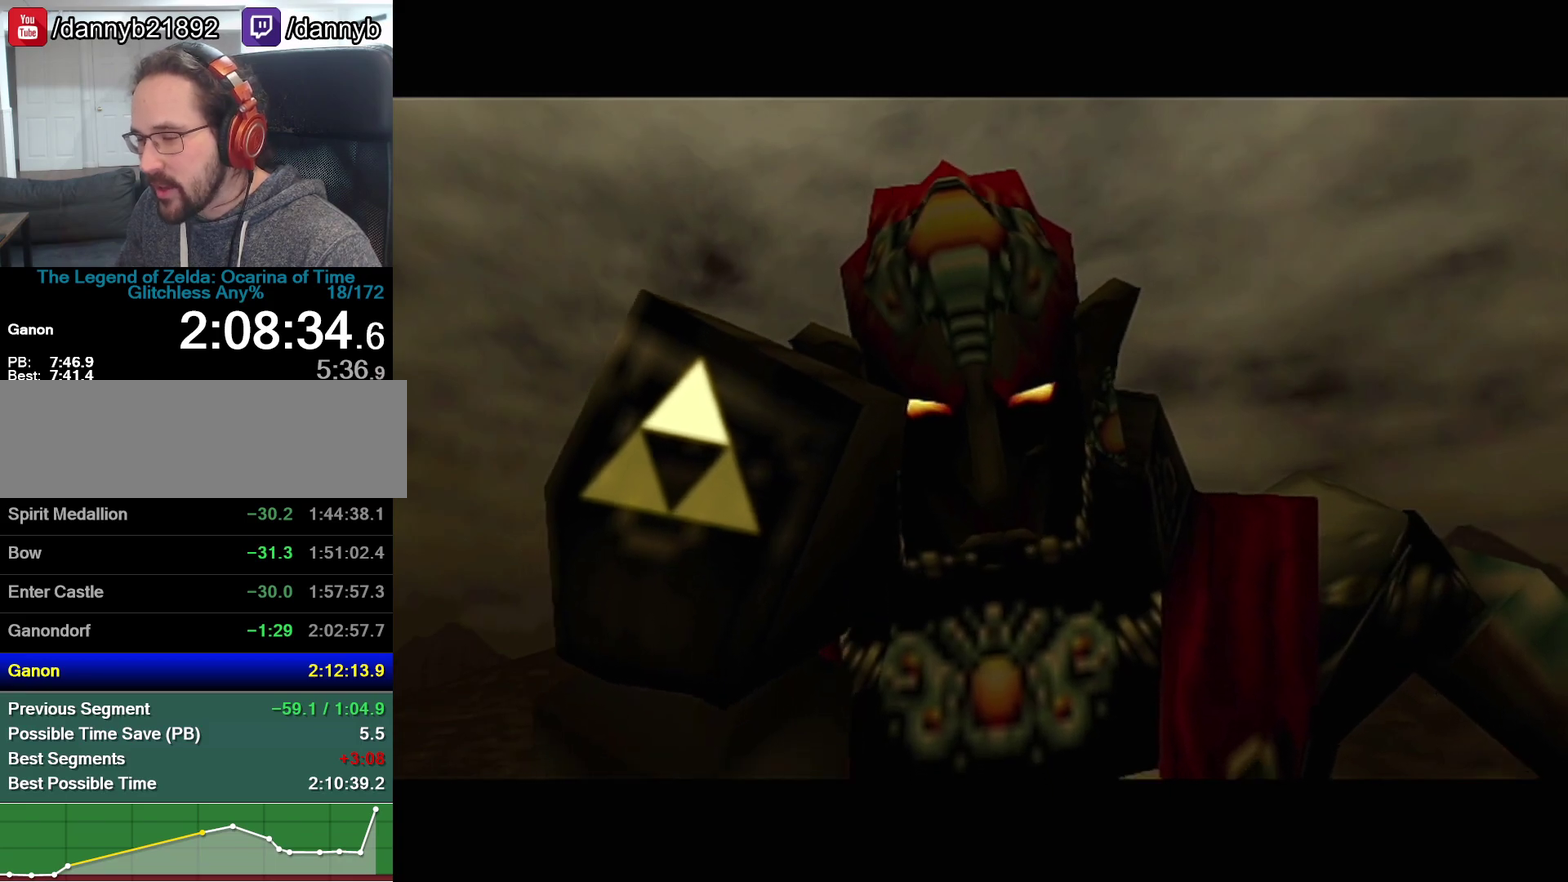
{"buttons": [], "left_stick": "center", "events": [[33, "A", "down"], [33, "B", "up"], [100, "A", "up"], [100, "B", "down"], [283, "B", "up"], [317, "A", "down"], [450, "A", "up"], [450, "B", "down"], [500, "B", "up"]]}
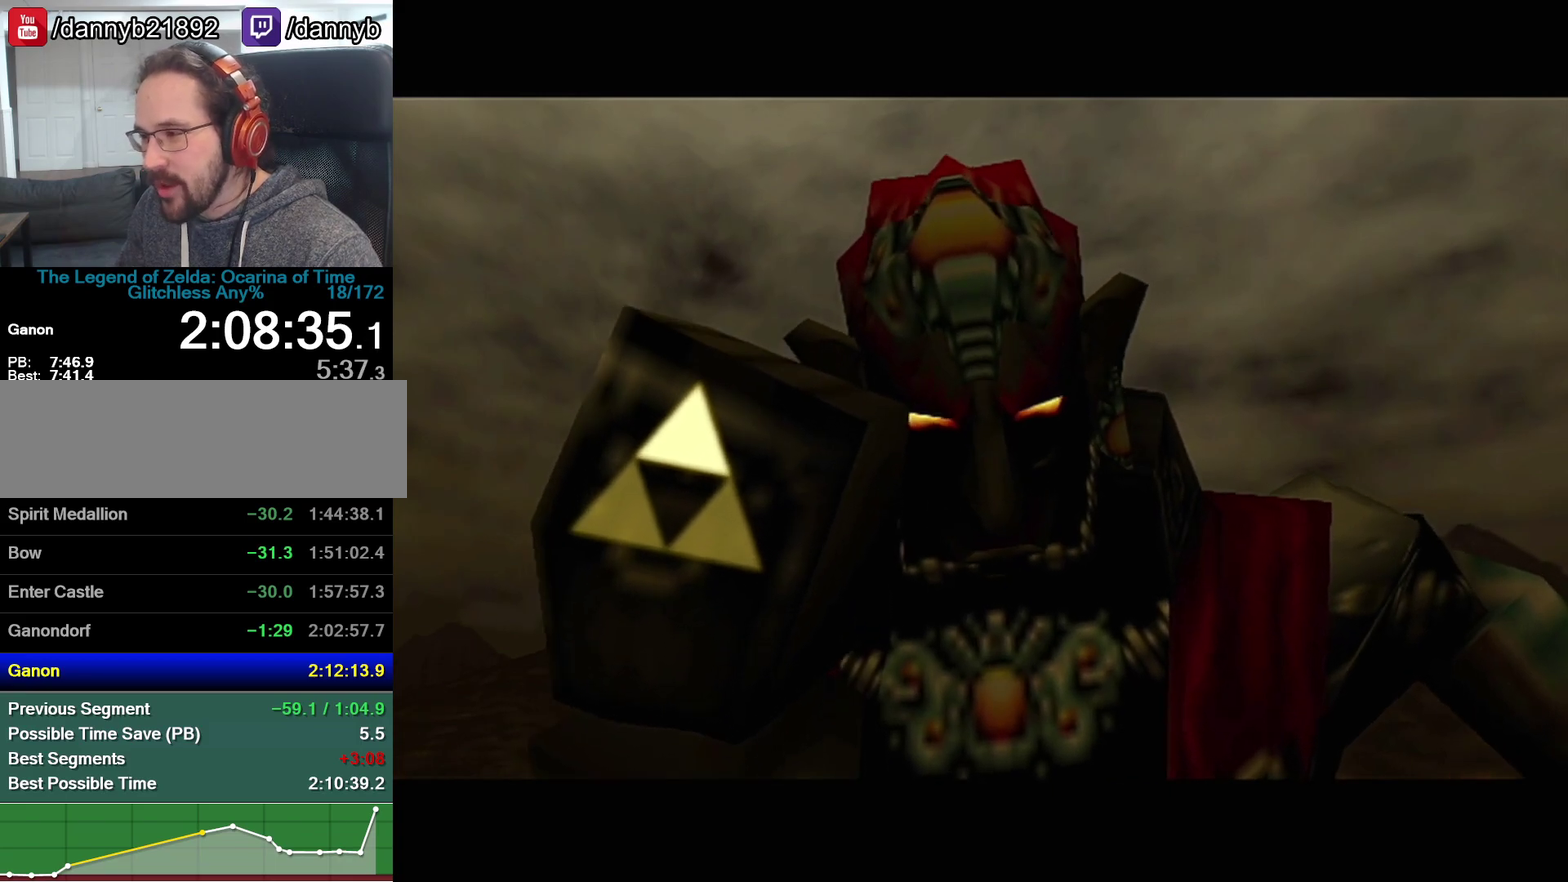
{"buttons": [], "left_stick": "center", "events": [[283, "A", "down"], [350, "A", "up"], [417, "A", "down"], [483, "A", "up"]]}
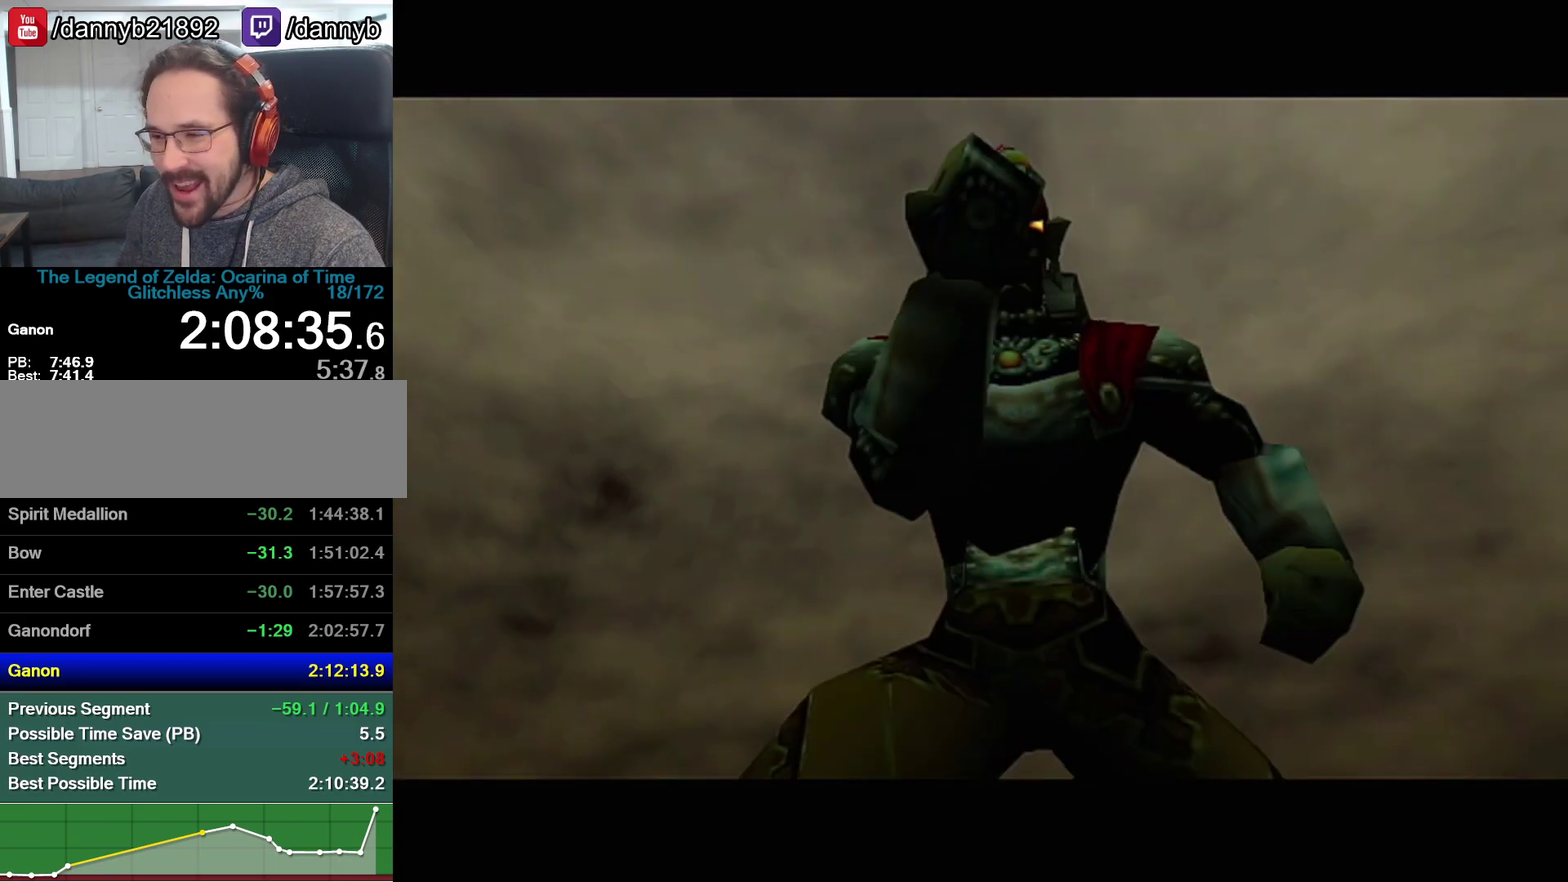
{"buttons": ["B"], "left_stick": "center", "events": [[33, "A", "down"], [217, "A", "up"], [217, "B", "down"], [283, "A", "down"], [283, "B", "up"], [350, "A", "up"], [350, "B", "down"], [417, "A", "down"], [417, "B", "up"], [483, "A", "up"], [483, "B", "down"]]}
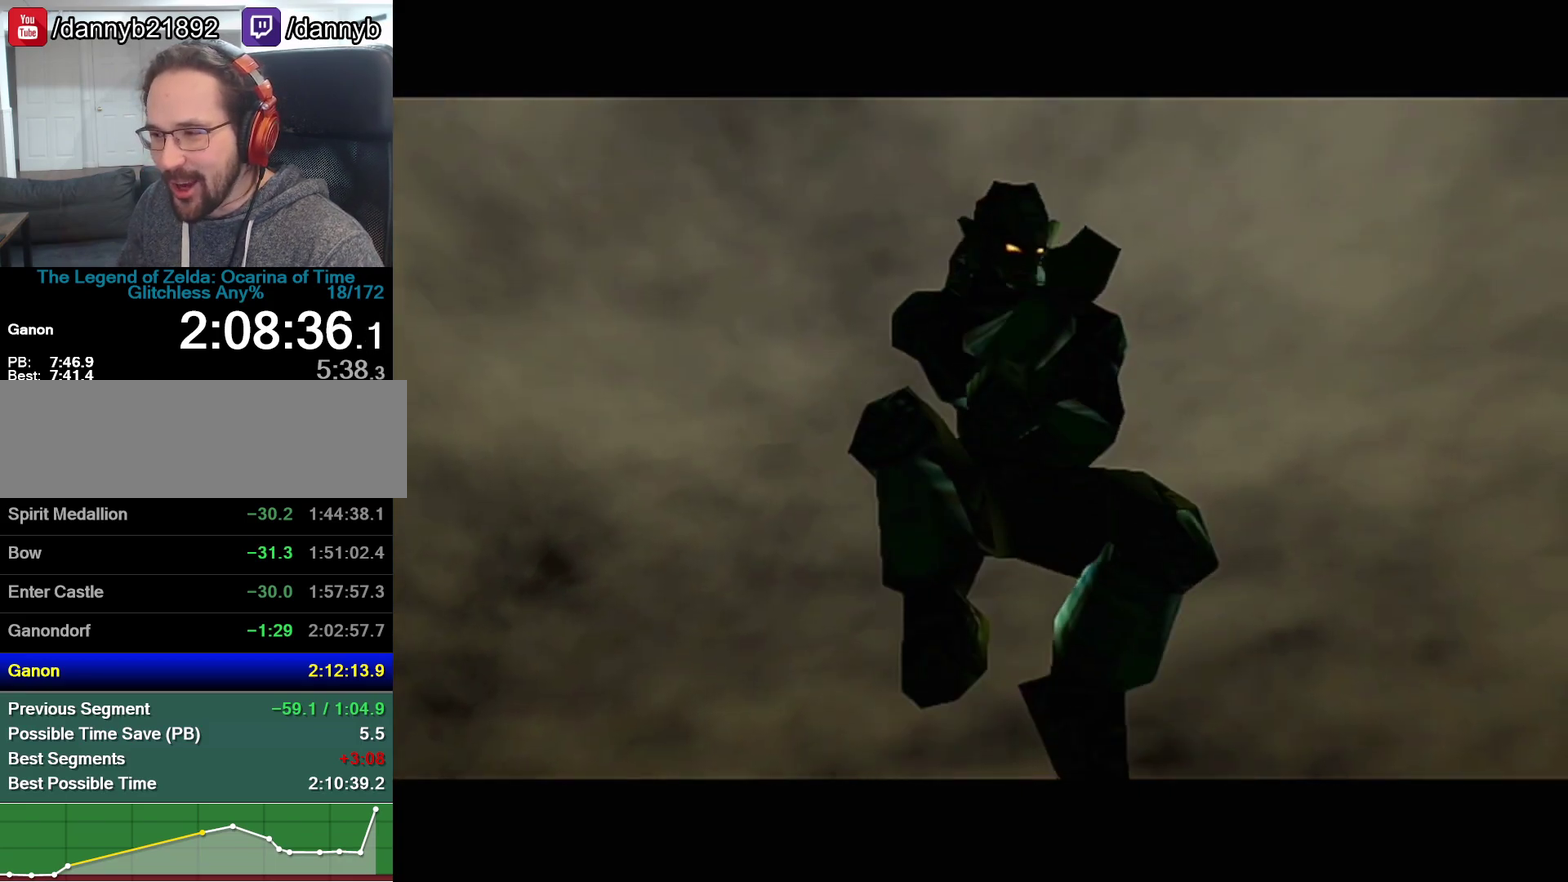
{"buttons": ["B"], "left_stick": "center", "events": [[33, "A", "down"], [33, "B", "up"], [100, "A", "up"], [100, "B", "down"], [283, "A", "down"], [283, "B", "up"], [350, "A", "up"], [417, "A", "down"], [467, "A", "up"], [467, "B", "down"]]}
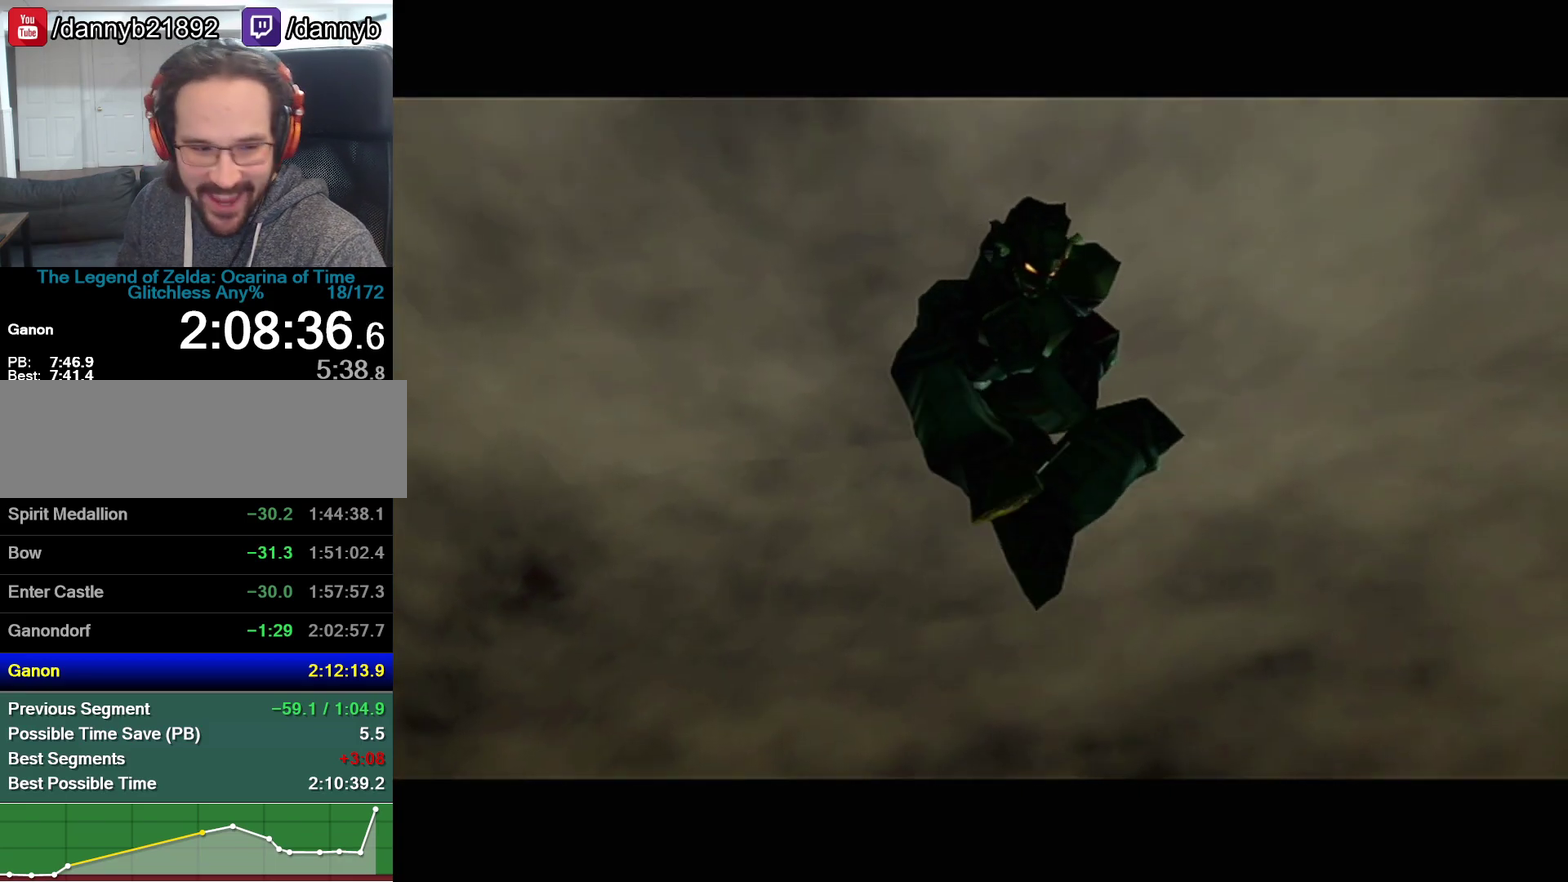
{"buttons": [], "left_stick": "center", "events": [[33, "A", "down"], [33, "B", "up"], [100, "A", "up"], [167, "A", "down"], [233, "A", "up"], [283, "A", "down"], [350, "A", "up"], [417, "A", "down"], [483, "A", "up"]]}
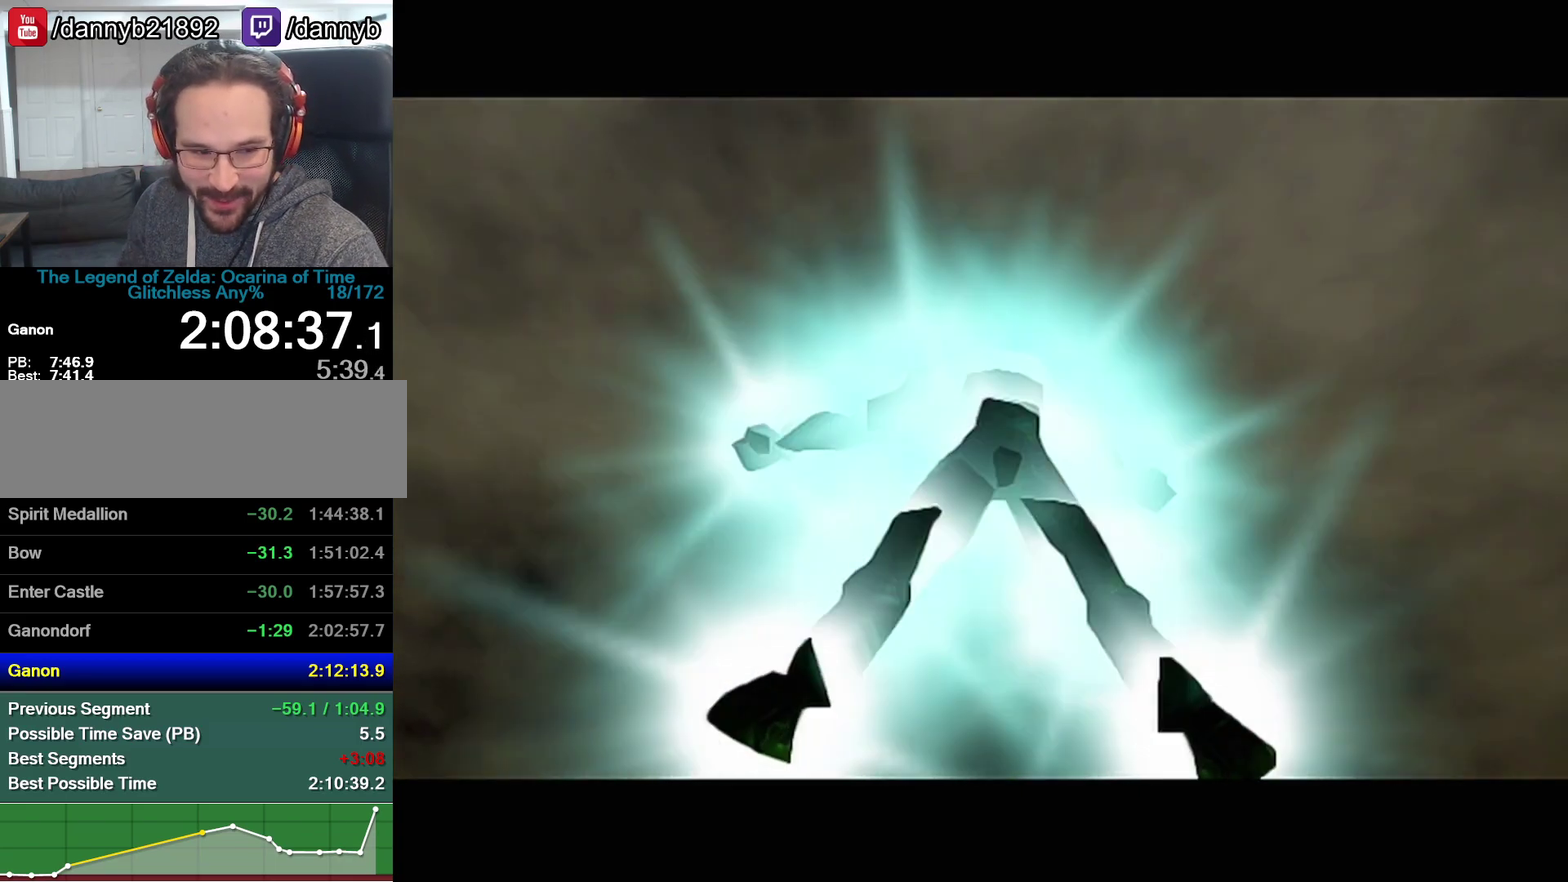
{"buttons": [], "left_stick": "center", "events": [[67, "A", "down"], [317, "A", "up"]]}
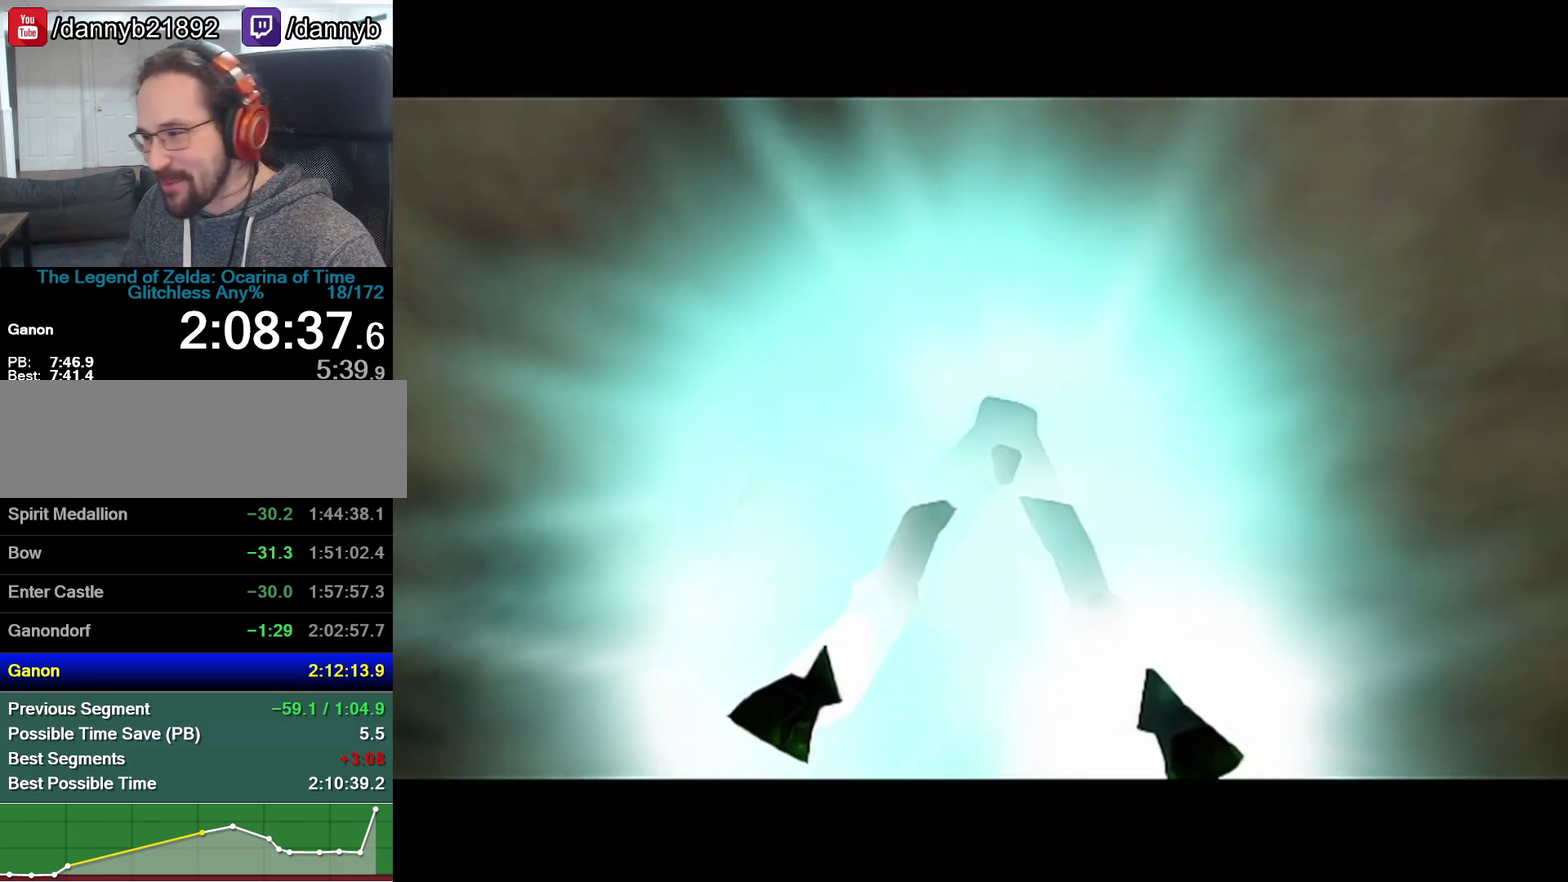
{"buttons": [], "left_stick": "center", "events": []}
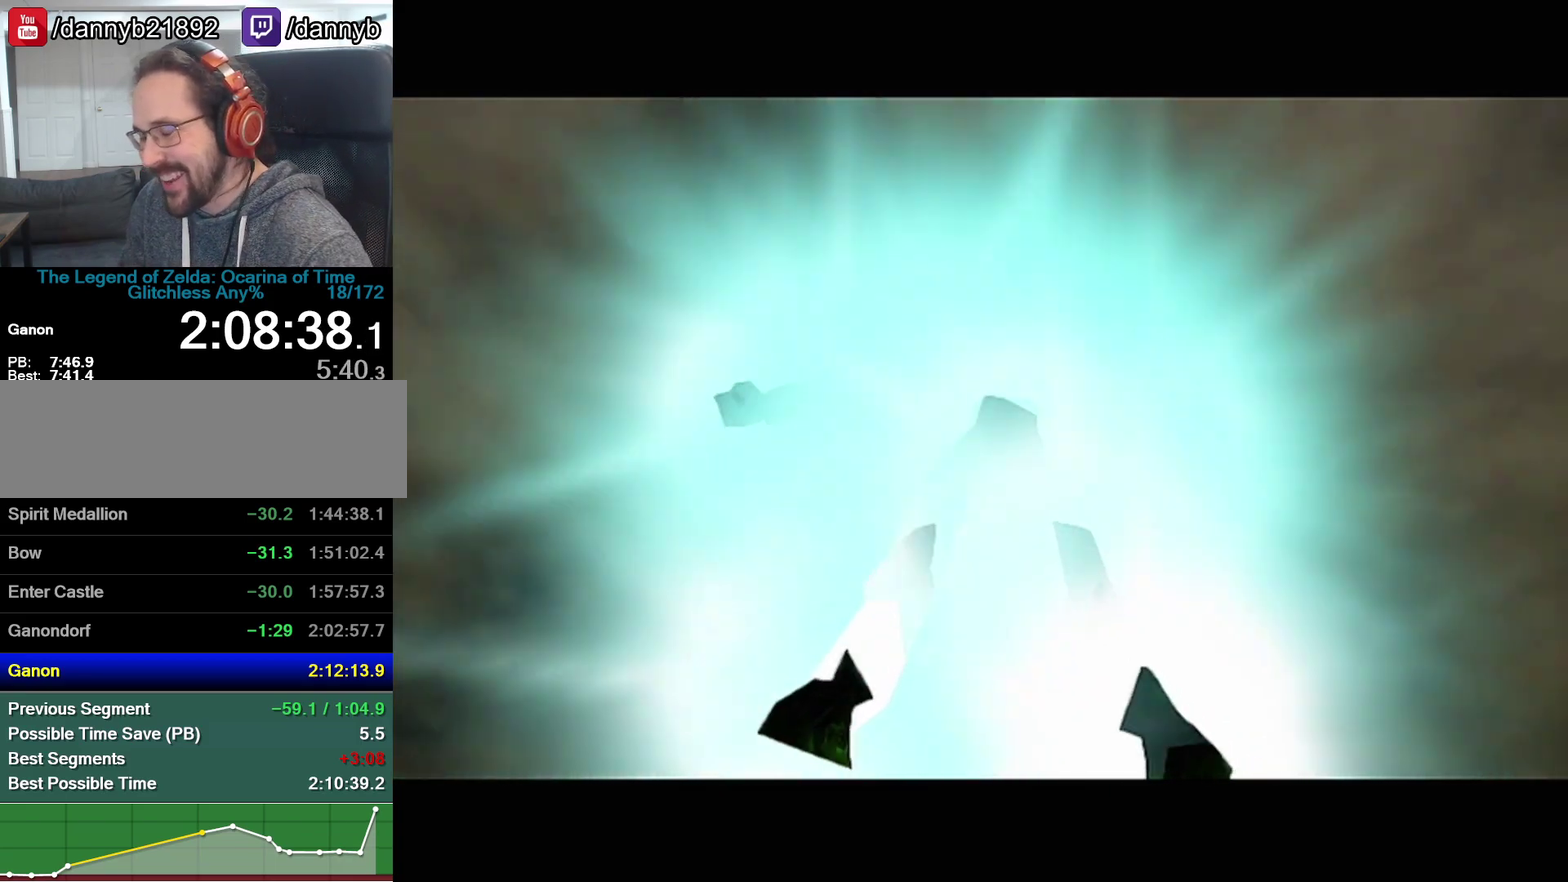
{"buttons": [], "left_stick": "center", "events": [[233, "B", "down"], [283, "Z", "down"], [317, "B", "up"], [483, "Z", "up"]]}
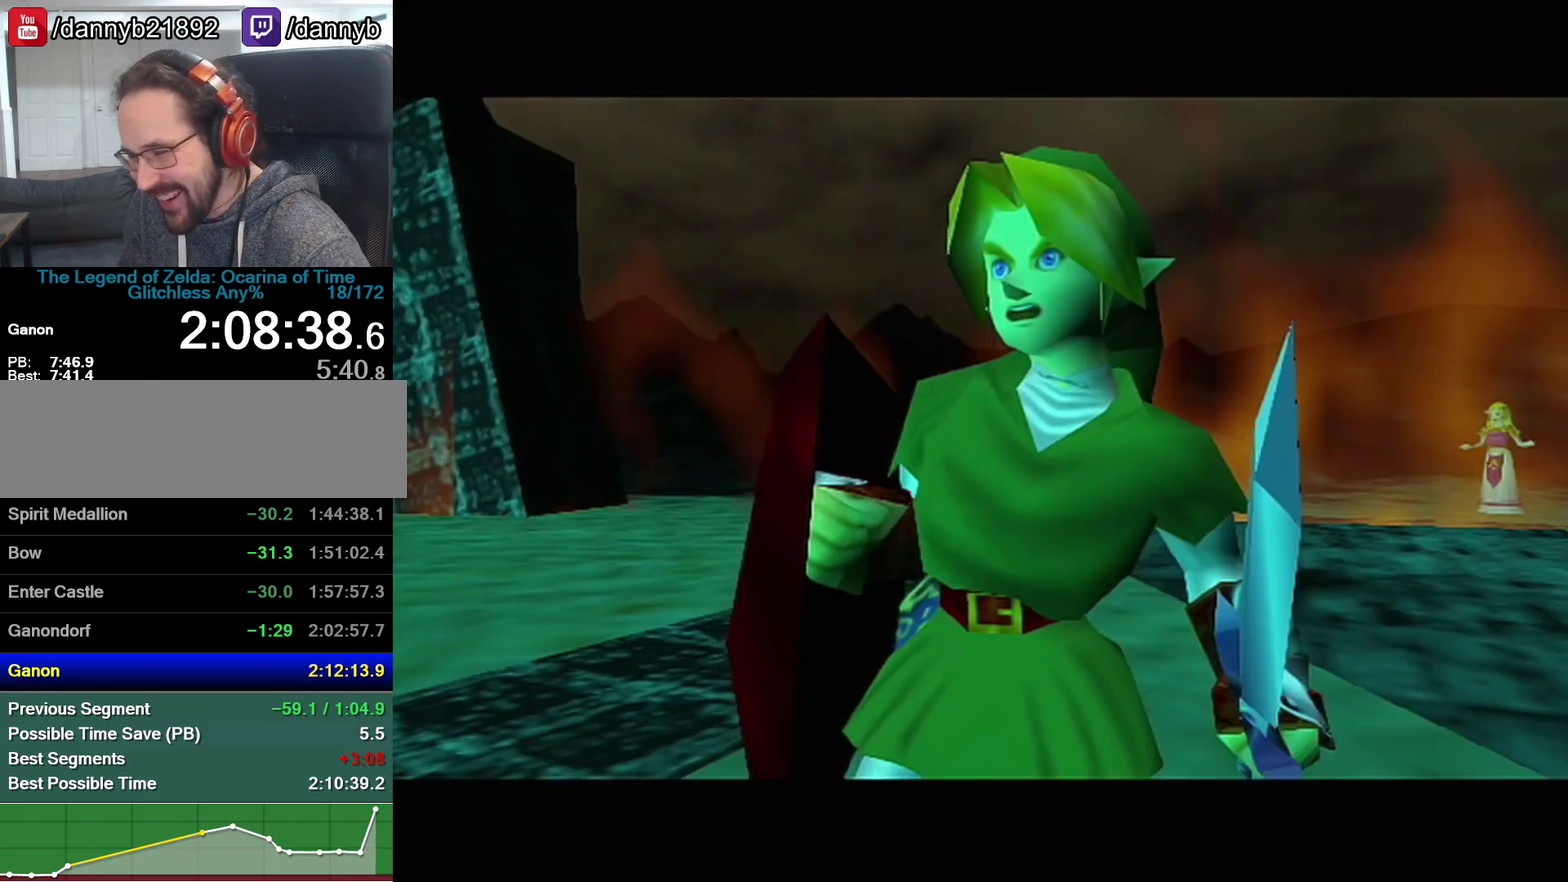
{"buttons": [], "left_stick": "center", "events": []}
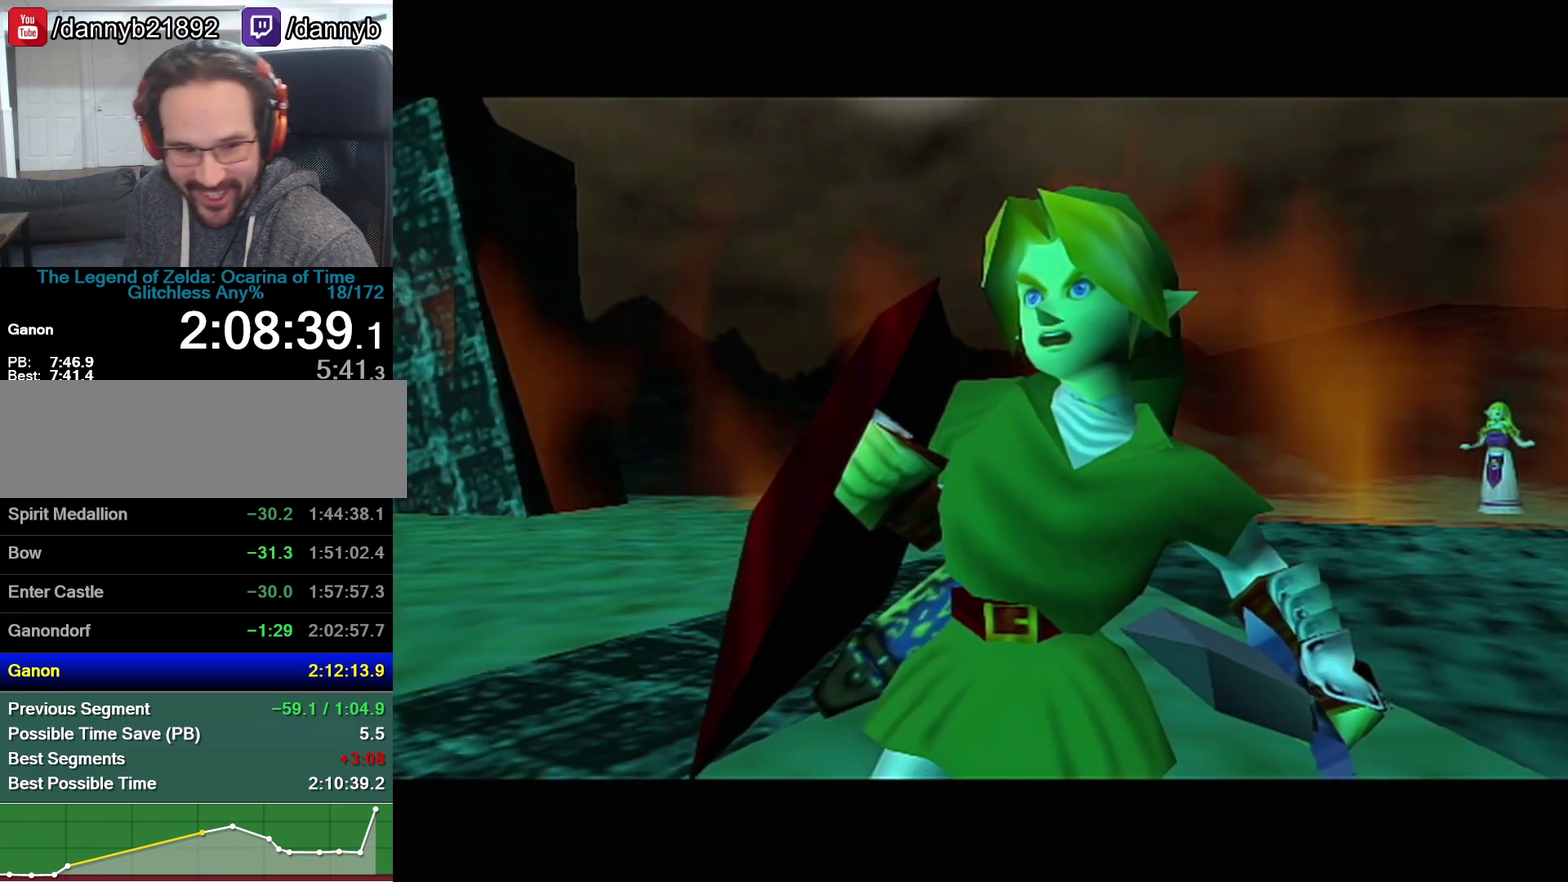
{"buttons": [], "left_stick": "center", "events": []}
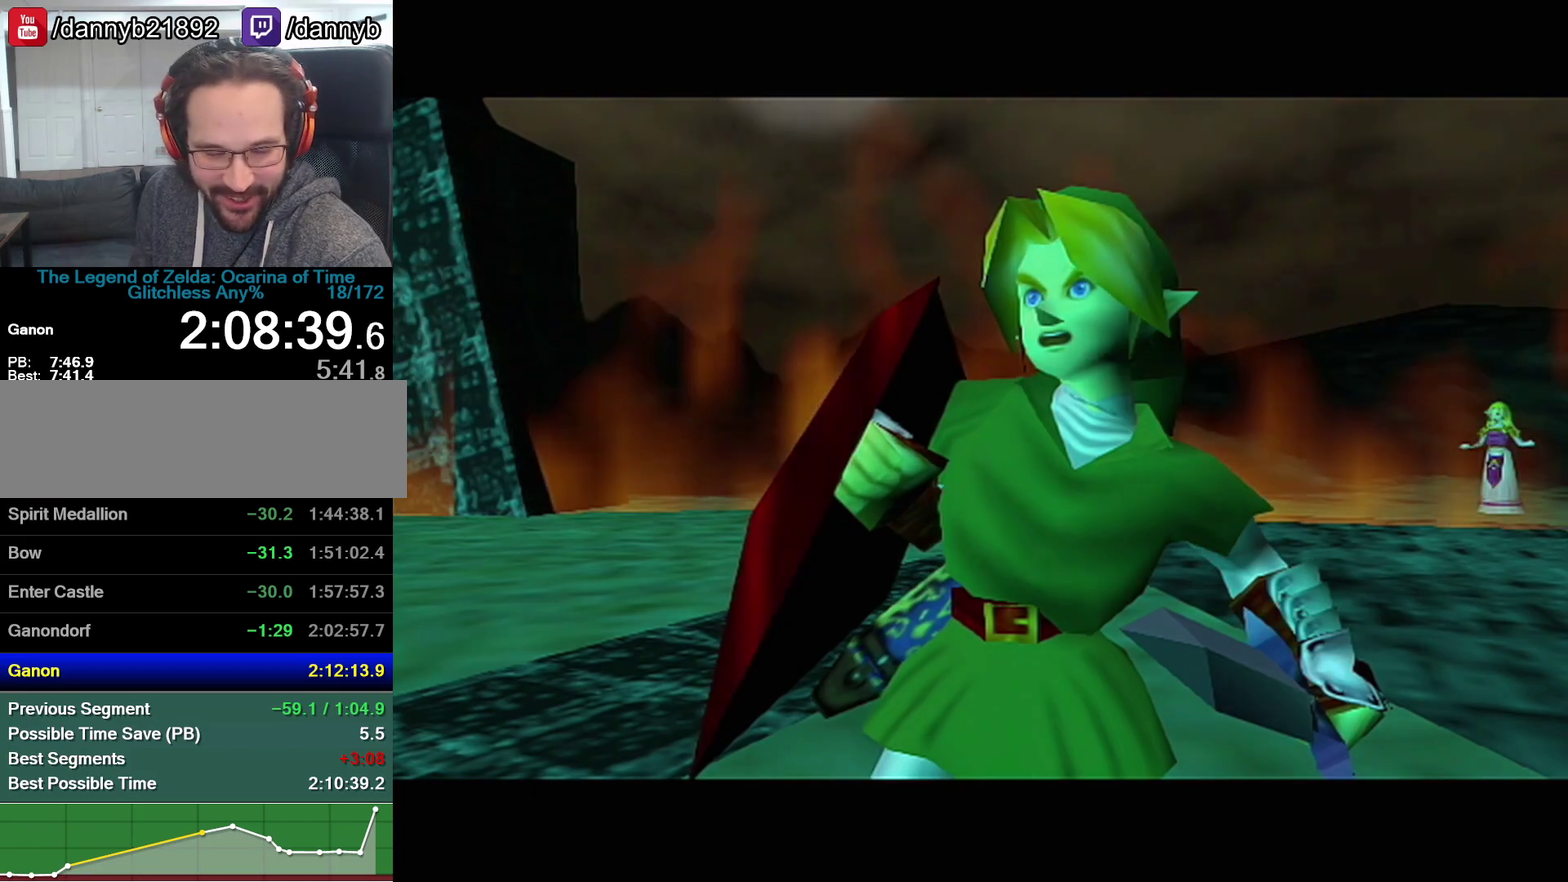
{"buttons": [], "left_stick": "center", "events": []}
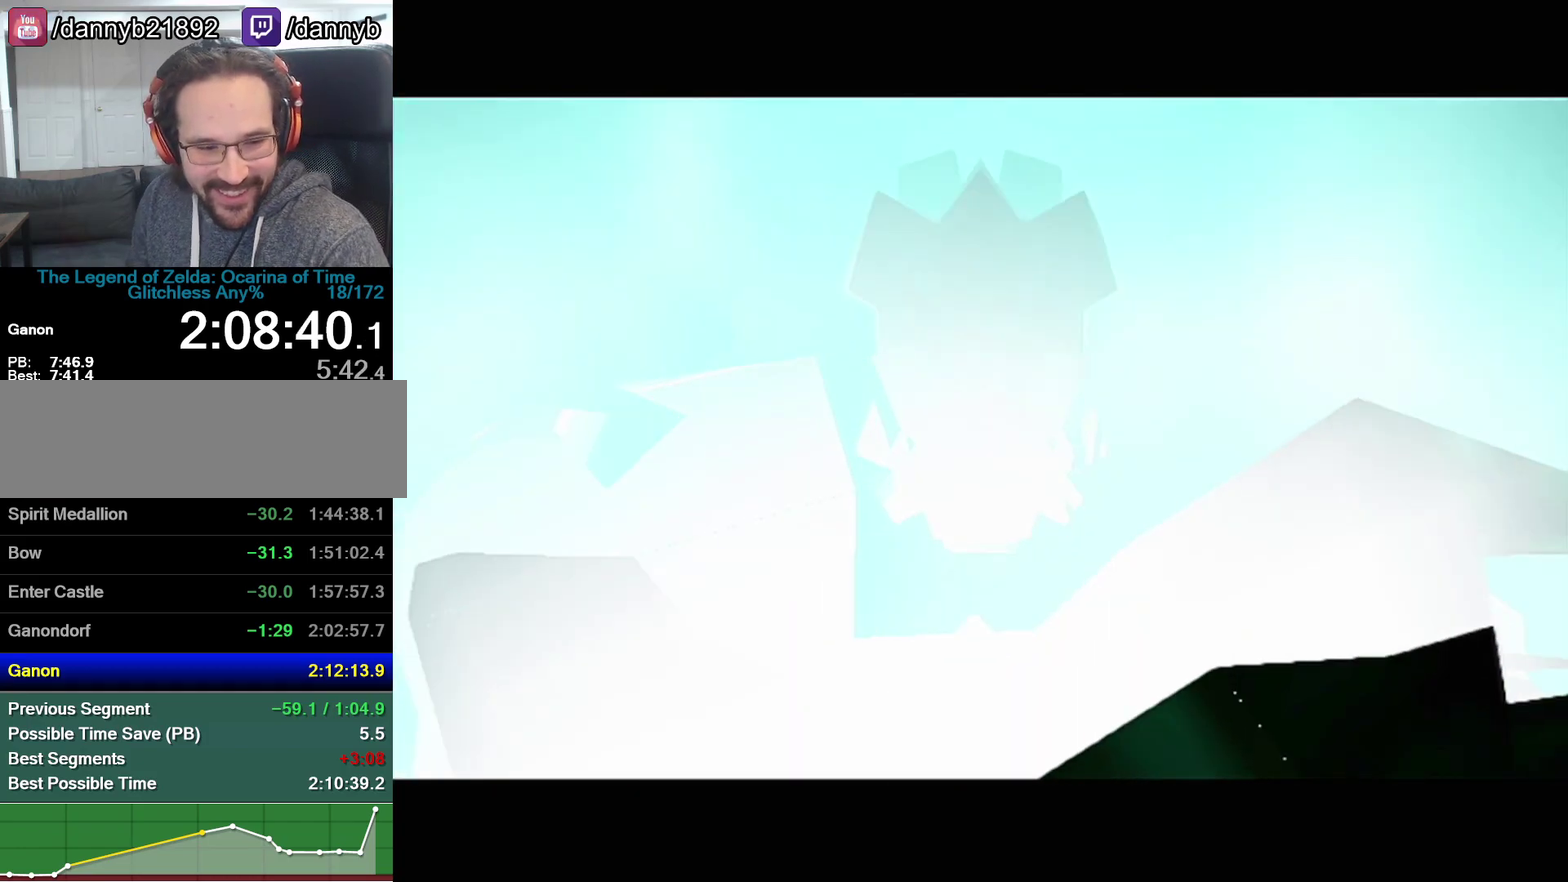
{"buttons": [], "left_stick": "center", "events": []}
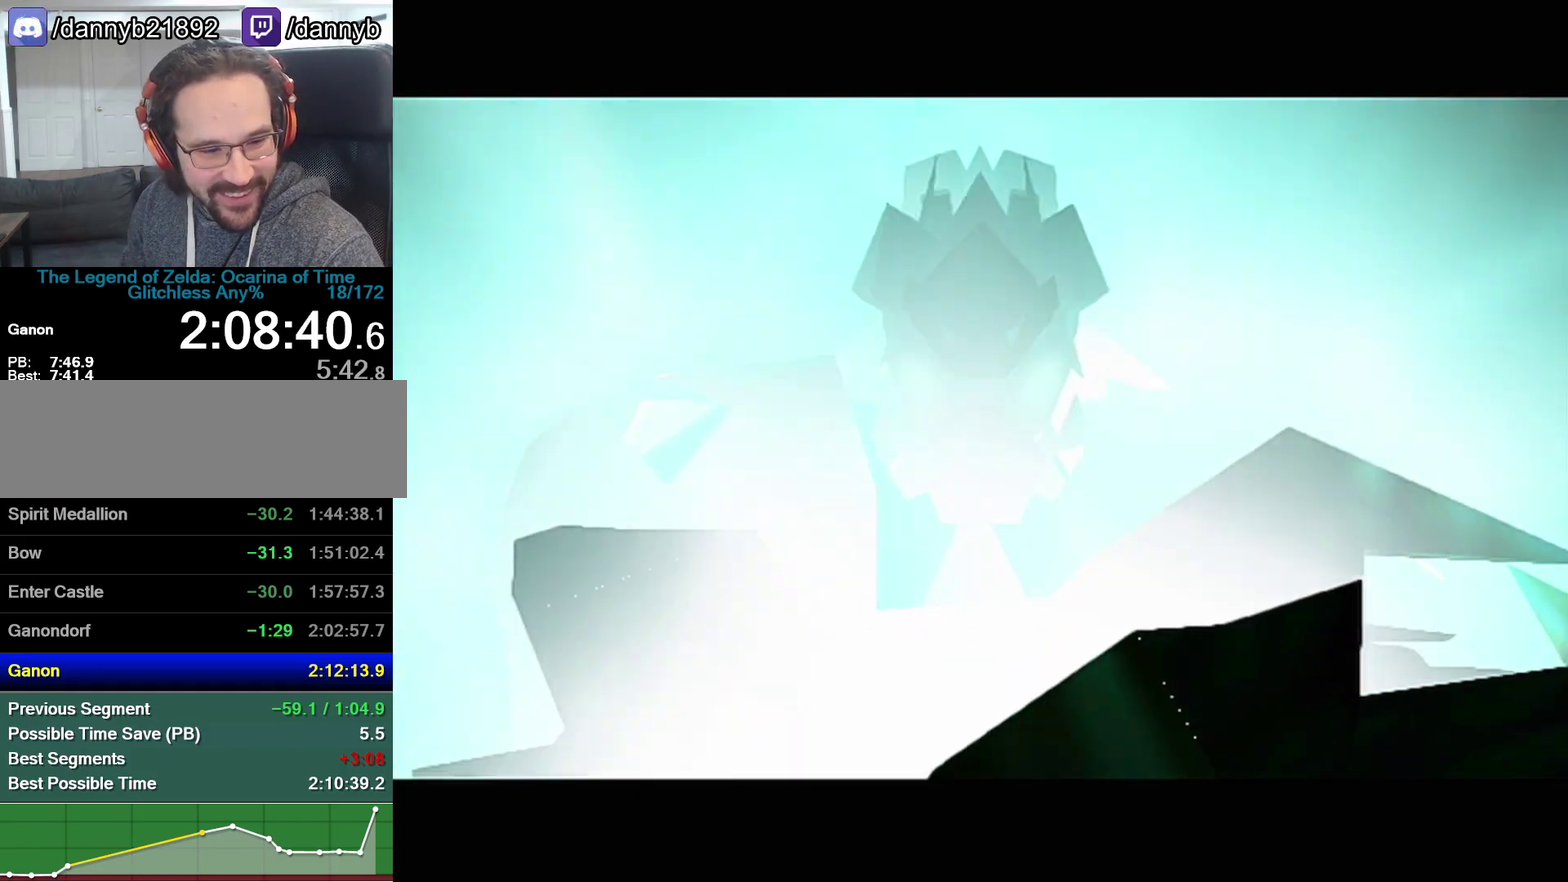
{"buttons": ["A", "B"], "left_stick": "center", "events": [[167, "B", "down"], [200, "A", "down"], [283, "A", "up"], [317, "B", "up"], [483, "A", "down"], [483, "B", "down"]]}
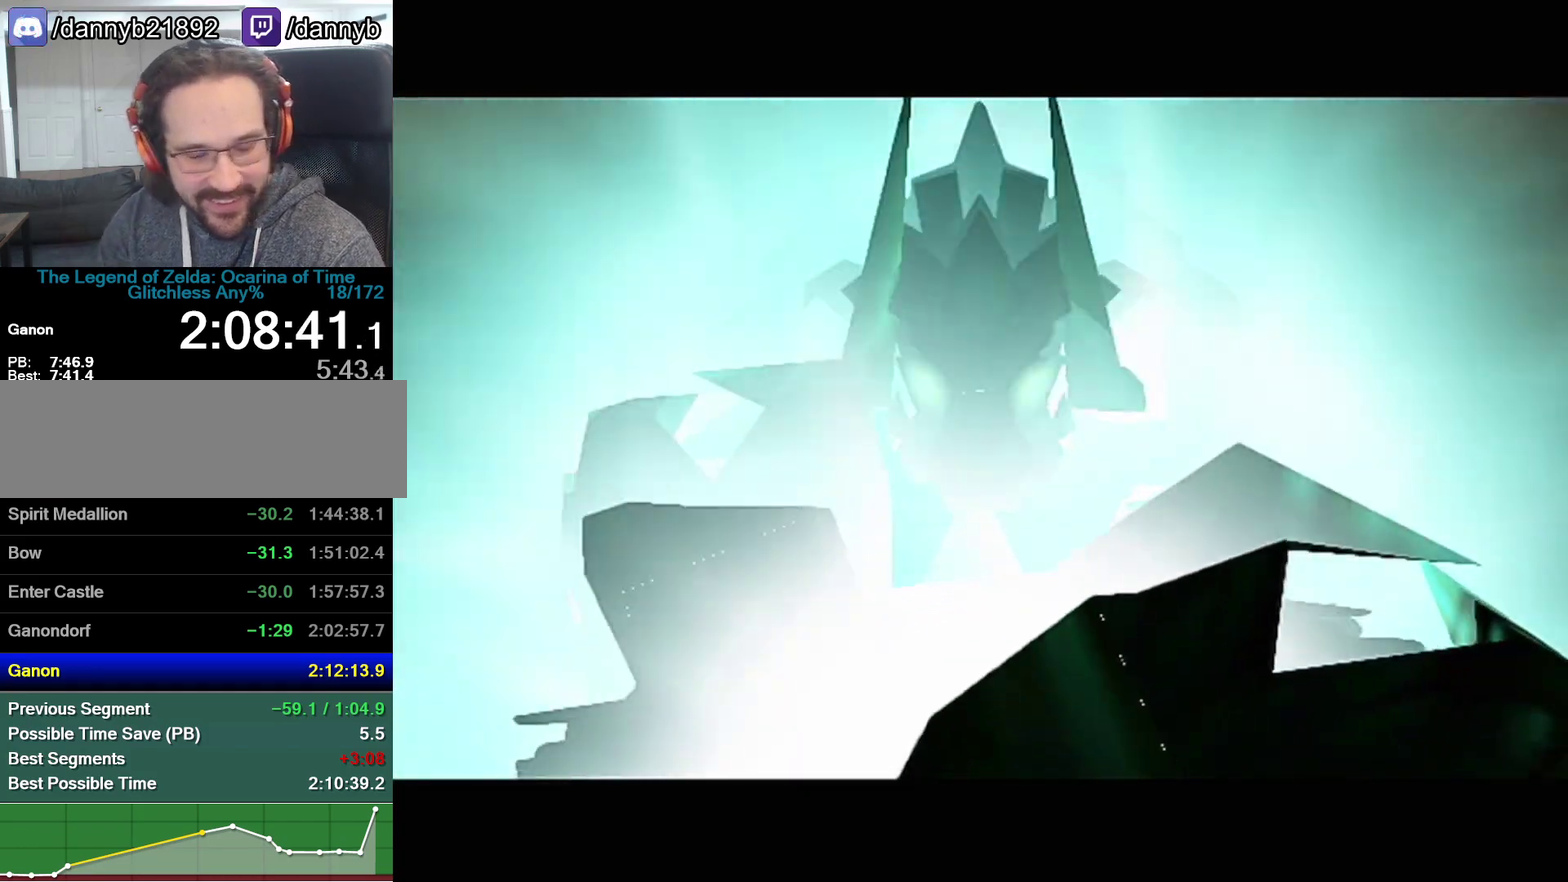
{"buttons": [], "left_stick": "center", "events": [[133, "A", "up"], [133, "B", "up"], [283, "A", "down"], [283, "B", "down"], [417, "A", "up"], [417, "B", "up"]]}